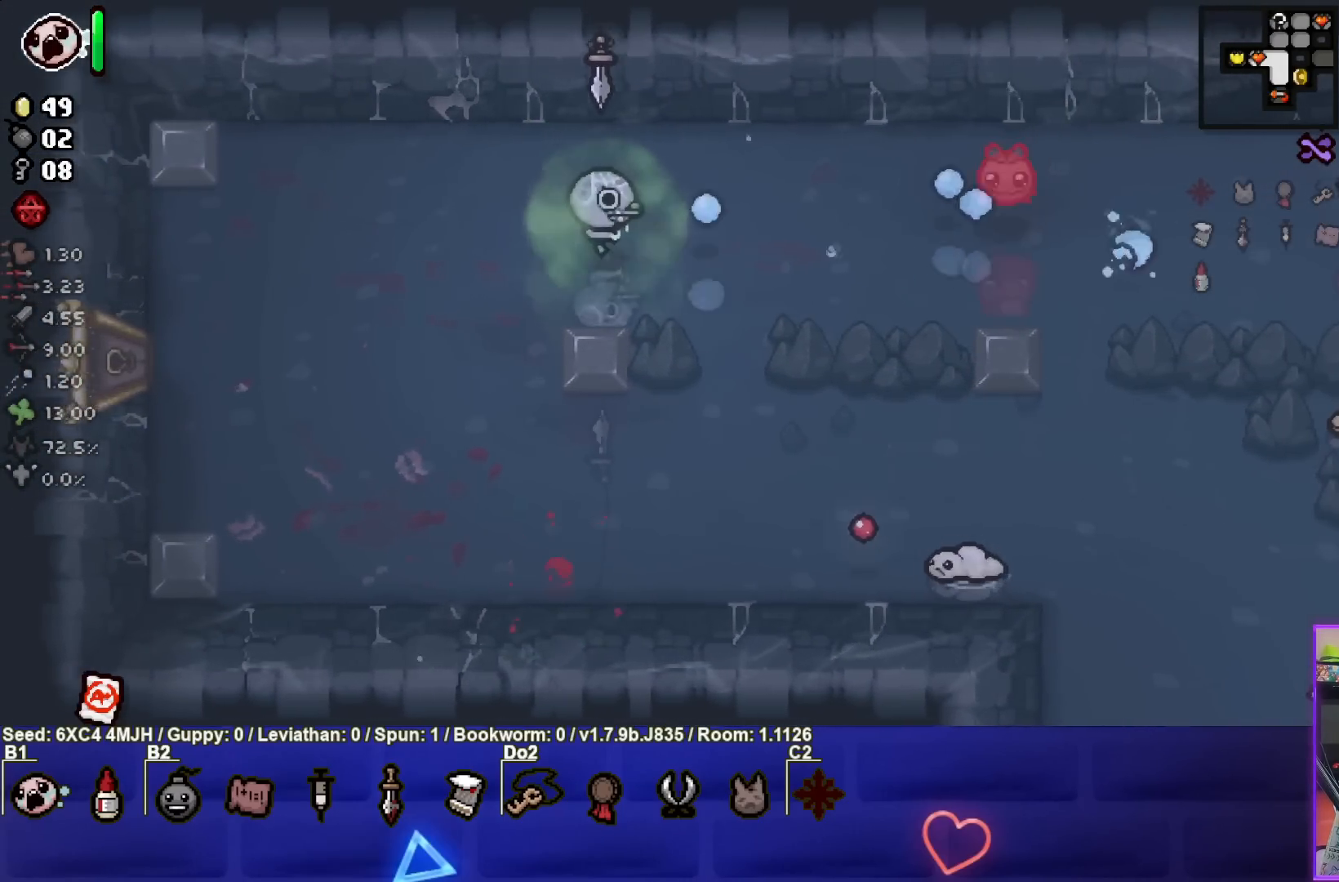
Gameplay with a controller (PlayStation layout); each line is a JSON object with the inputs held at the frame after it. "events" lists button and stick changes between this image and that frame as [ms after this image, input, new state], when the widget could be followed in between.
{"buttons": ["CIRCLE"], "left_stick": "left", "right_stick": "center", "events": [[50, "left_stick", "center"], [117, "left_stick", "left"], [317, "left_stick", "center"], [400, "left_stick", "left"]]}
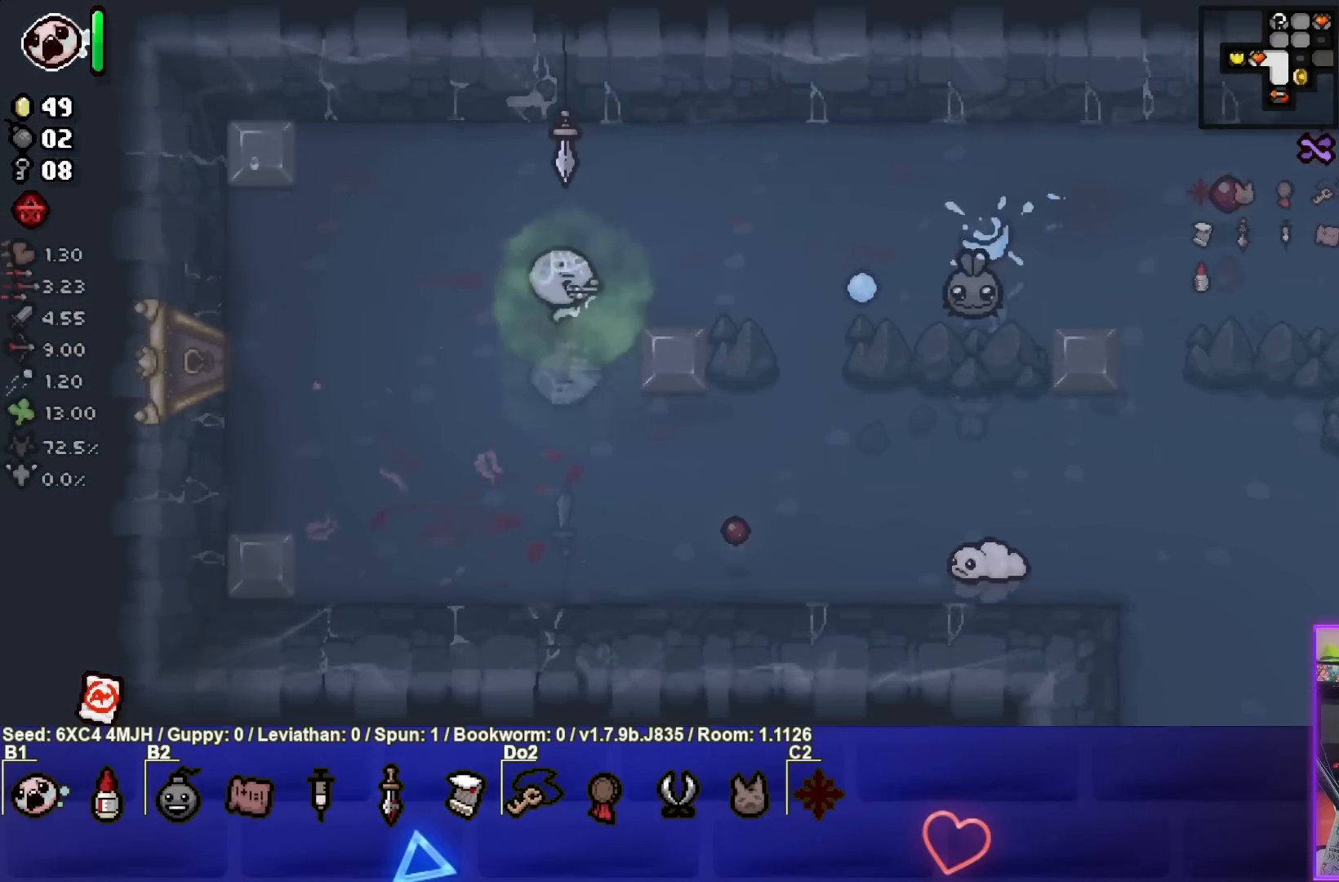
{"buttons": ["CIRCLE"], "left_stick": "center", "right_stick": "center", "events": [[383, "left_stick", "center"]]}
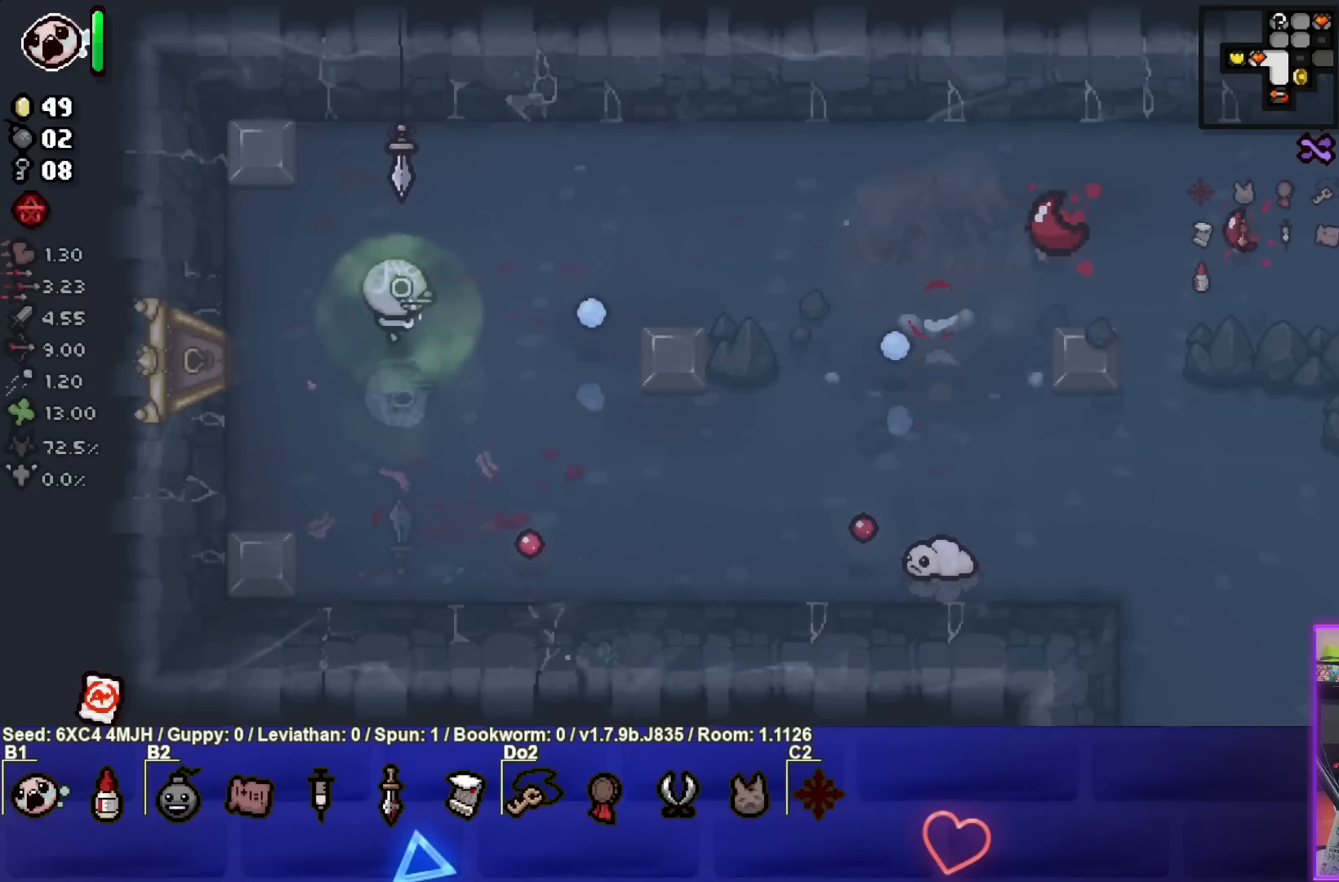
{"buttons": ["CIRCLE"], "left_stick": "down-right", "right_stick": "center", "events": [[17, "CIRCLE", "up"], [333, "left_stick", "down-right"], [467, "CIRCLE", "down"]]}
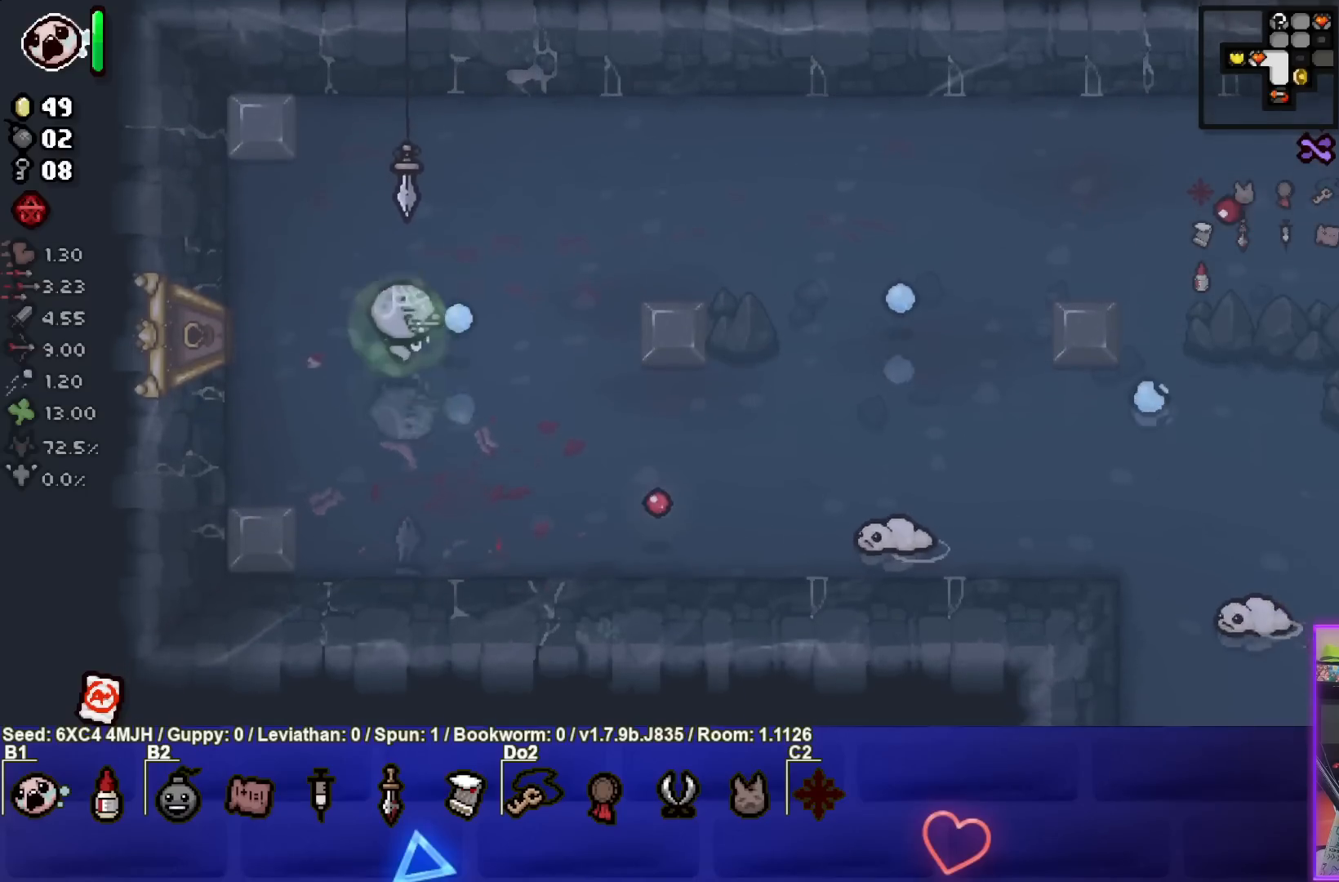
{"buttons": [], "left_stick": "center", "right_stick": "center", "events": [[100, "left_stick", "left"], [450, "CIRCLE", "up"], [483, "left_stick", "center"]]}
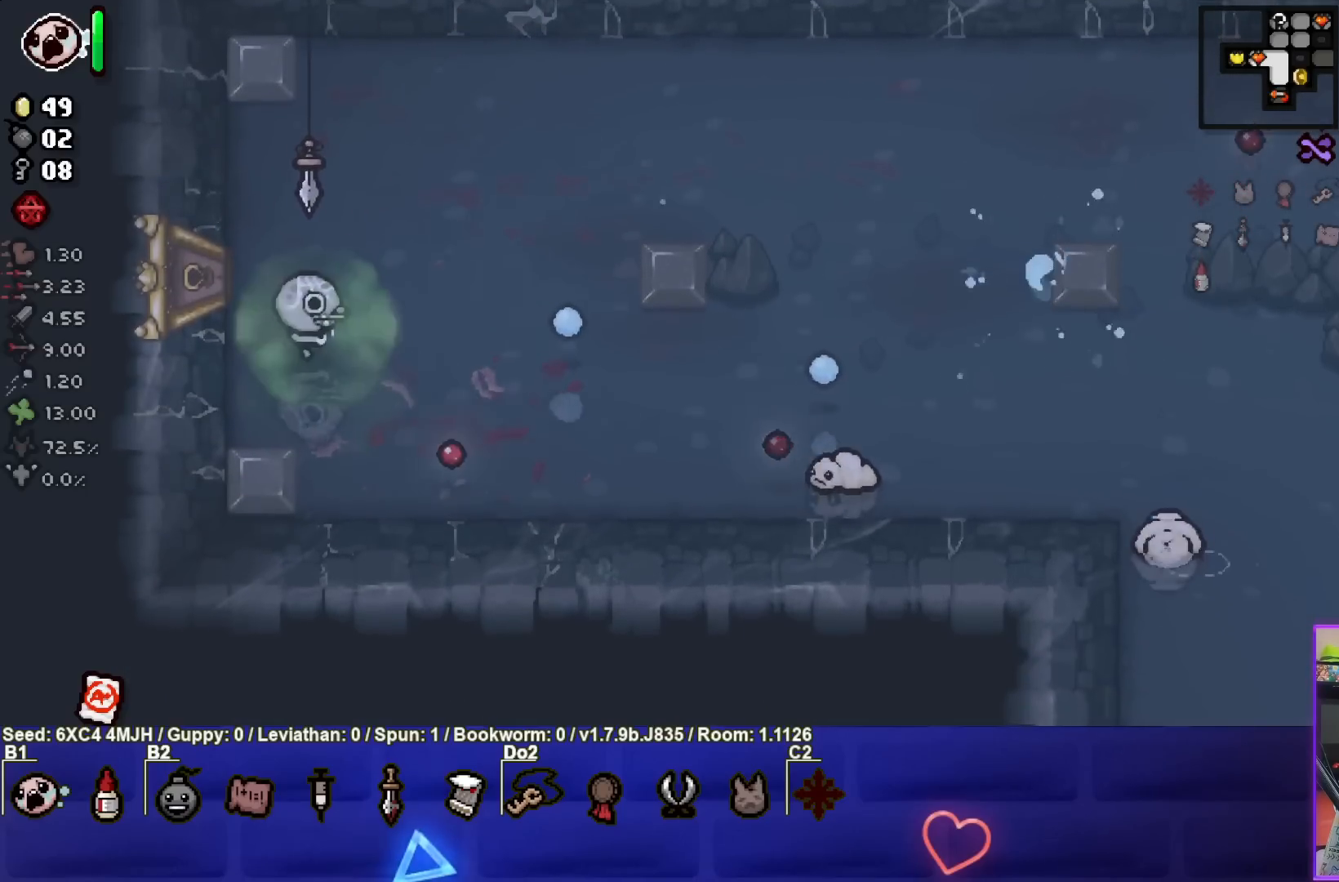
{"buttons": ["CIRCLE"], "left_stick": "left", "right_stick": "center", "events": [[83, "left_stick", "down"], [117, "CIRCLE", "down"], [217, "left_stick", "left"]]}
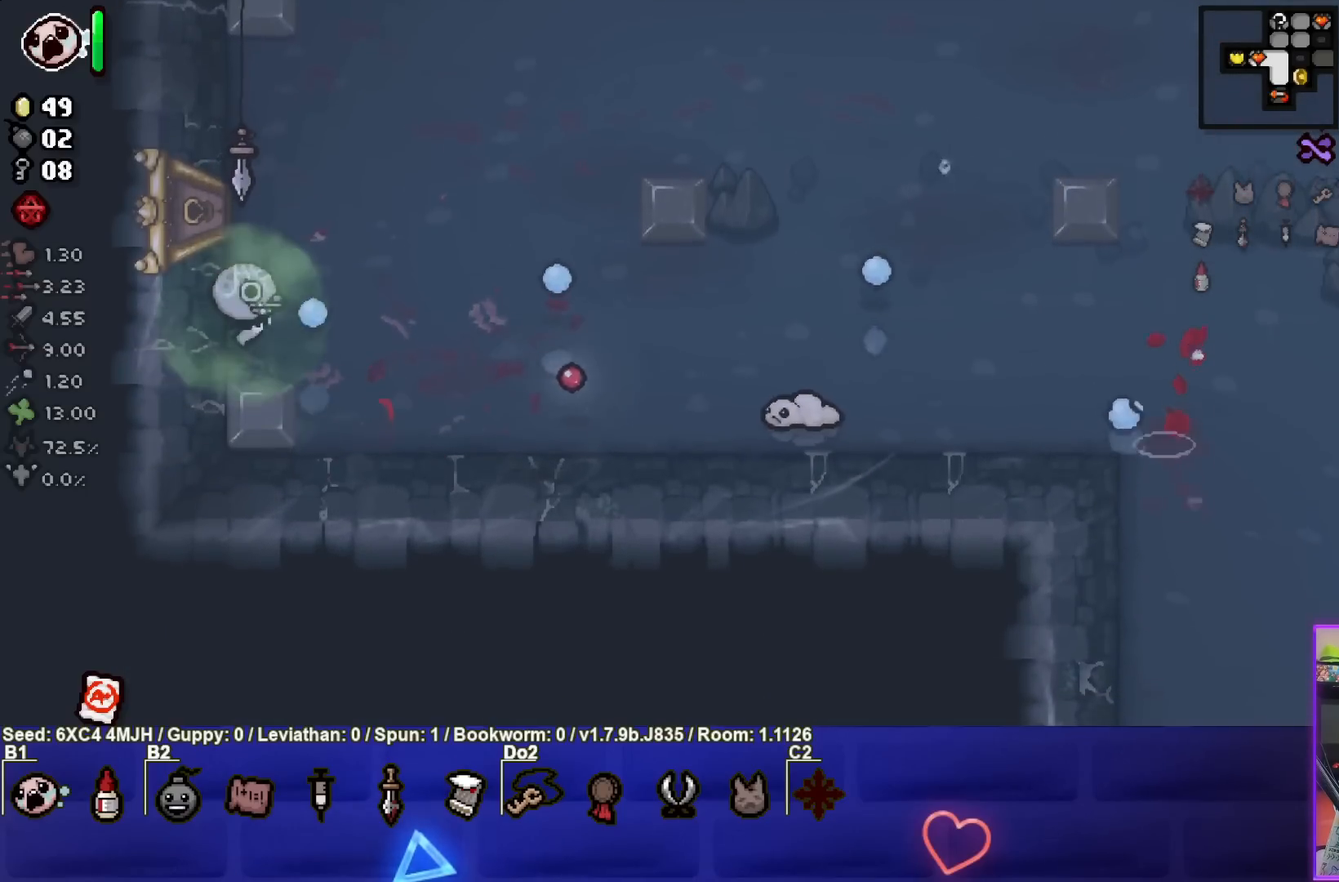
{"buttons": ["CIRCLE"], "left_stick": "down-left", "right_stick": "center", "events": [[17, "left_stick", "center"], [100, "left_stick", "left"], [267, "left_stick", "center"], [367, "left_stick", "down-left"]]}
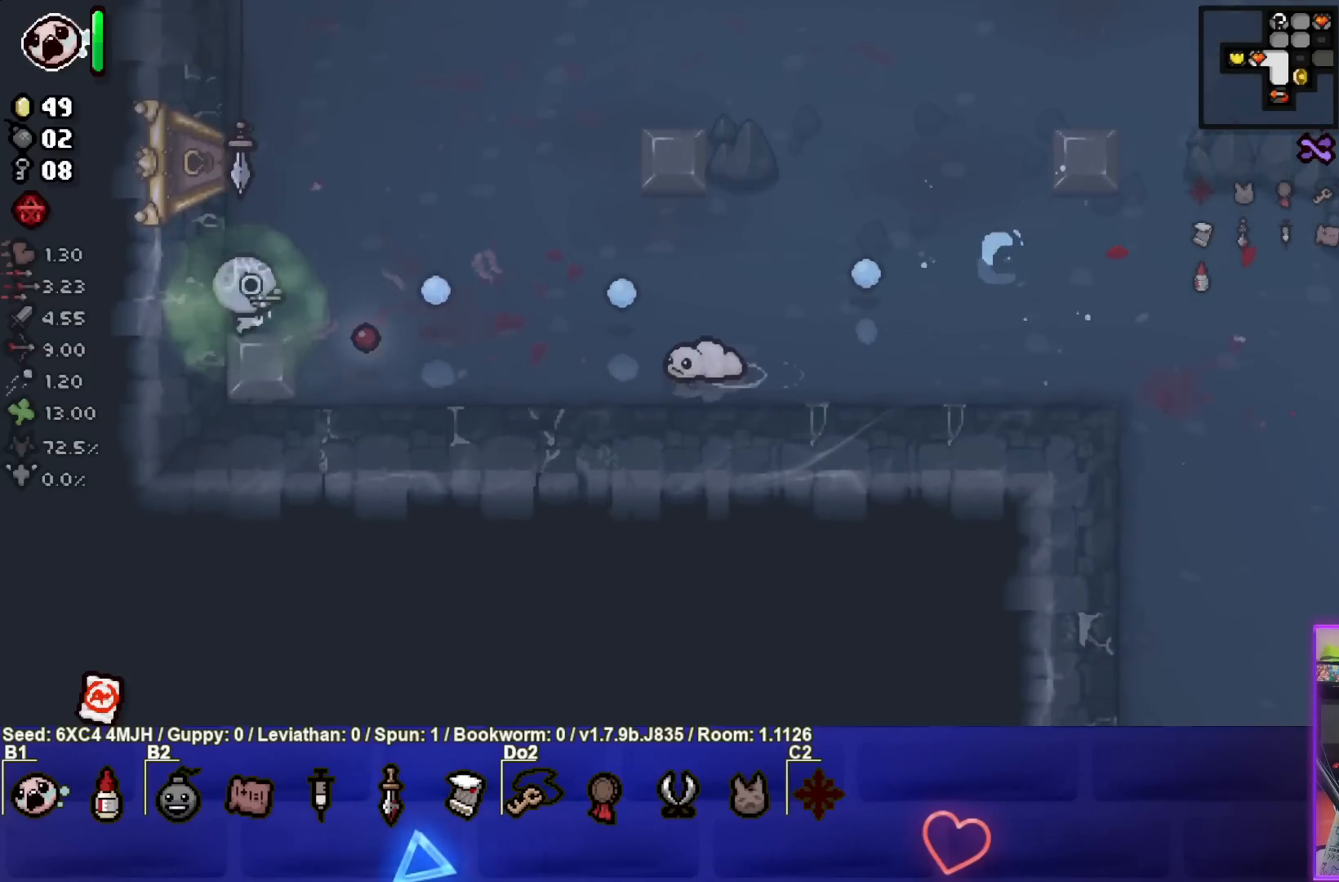
{"buttons": ["CIRCLE"], "left_stick": "center", "right_stick": "center", "events": [[67, "left_stick", "left"], [483, "left_stick", "center"]]}
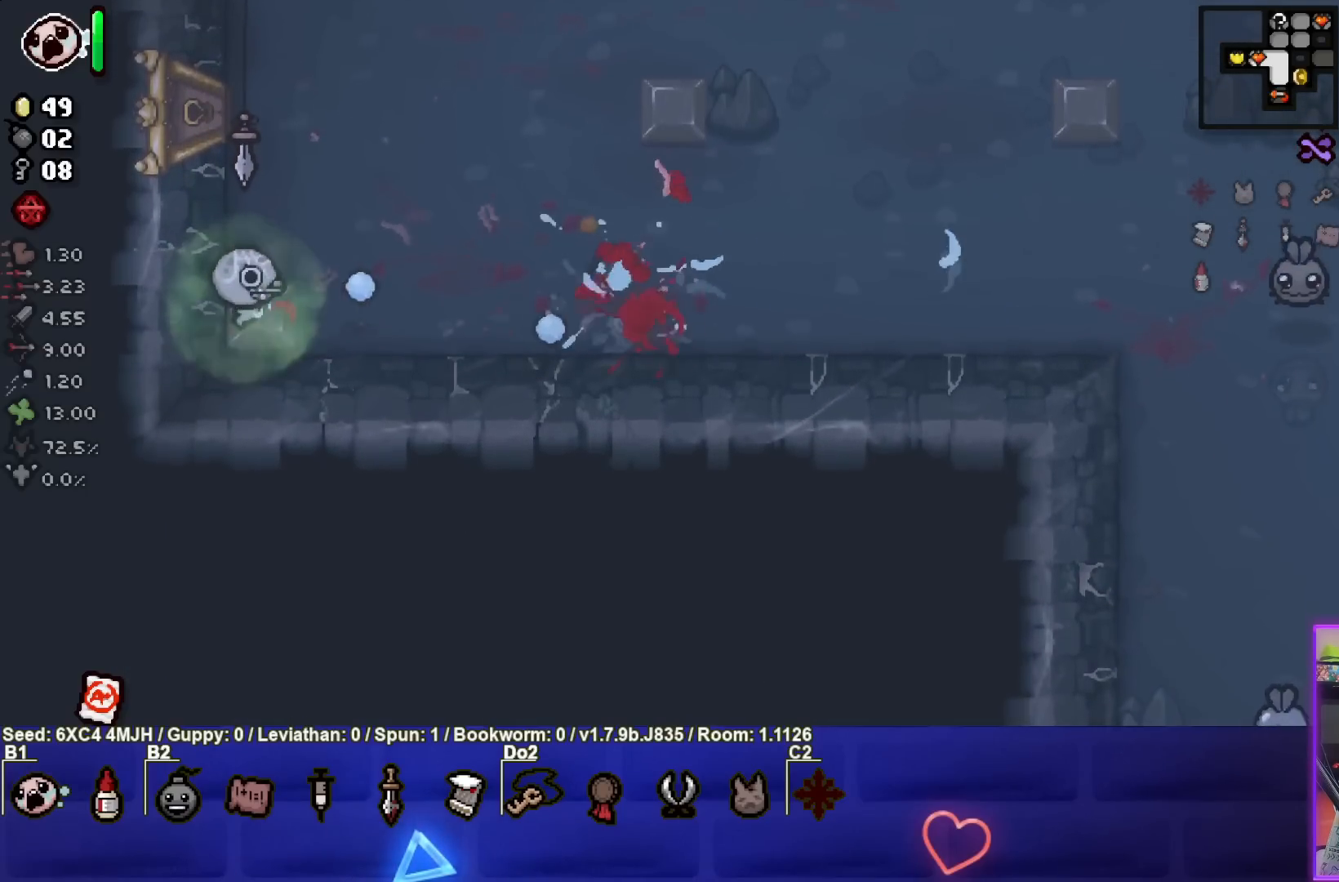
{"buttons": ["CIRCLE"], "left_stick": "right", "right_stick": "center", "events": [[317, "CIRCLE", "up"], [317, "left_stick", "right"], [433, "CIRCLE", "down"]]}
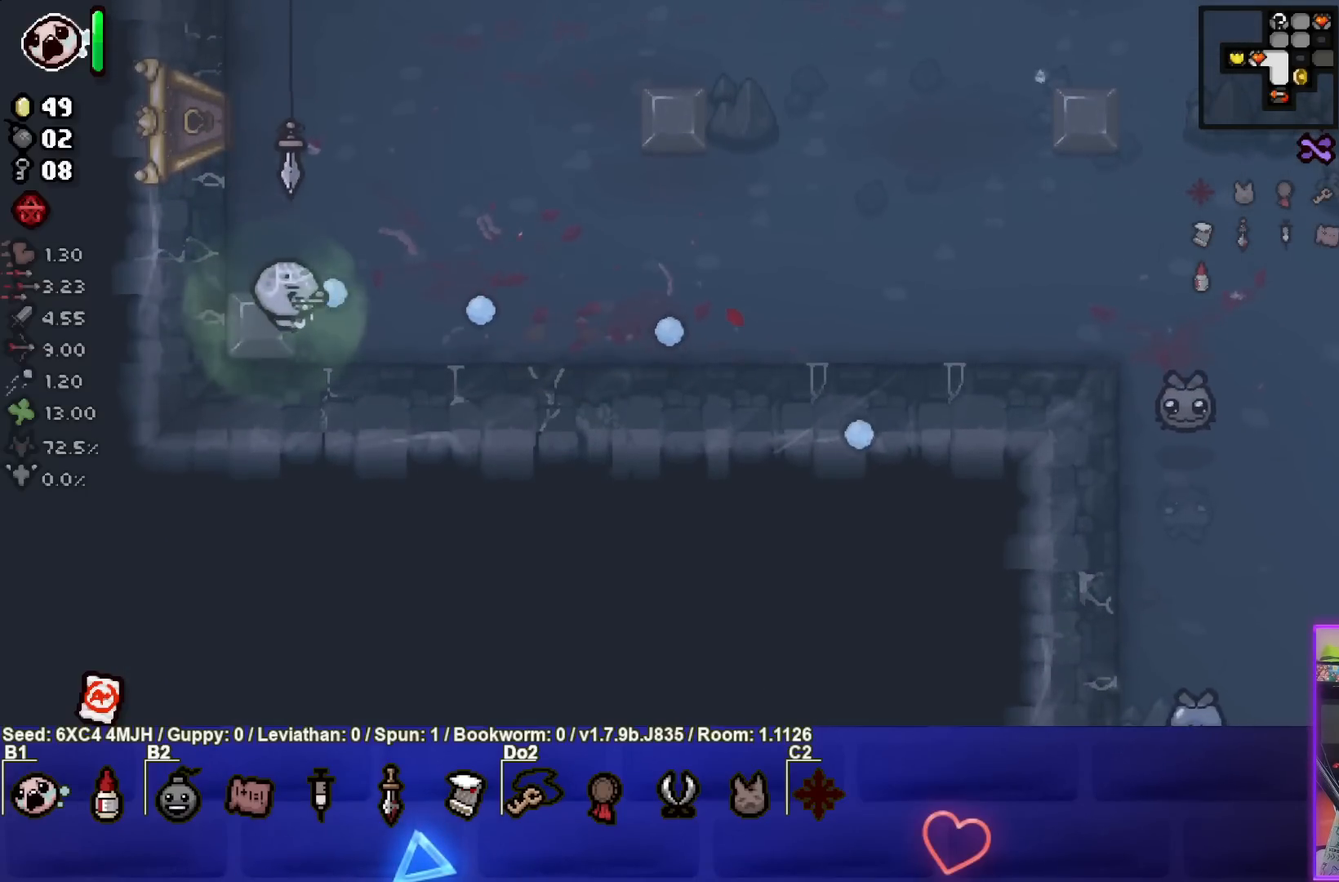
{"buttons": ["CIRCLE"], "left_stick": "up-right", "right_stick": "center", "events": [[117, "left_stick", "center"], [217, "left_stick", "up-right"]]}
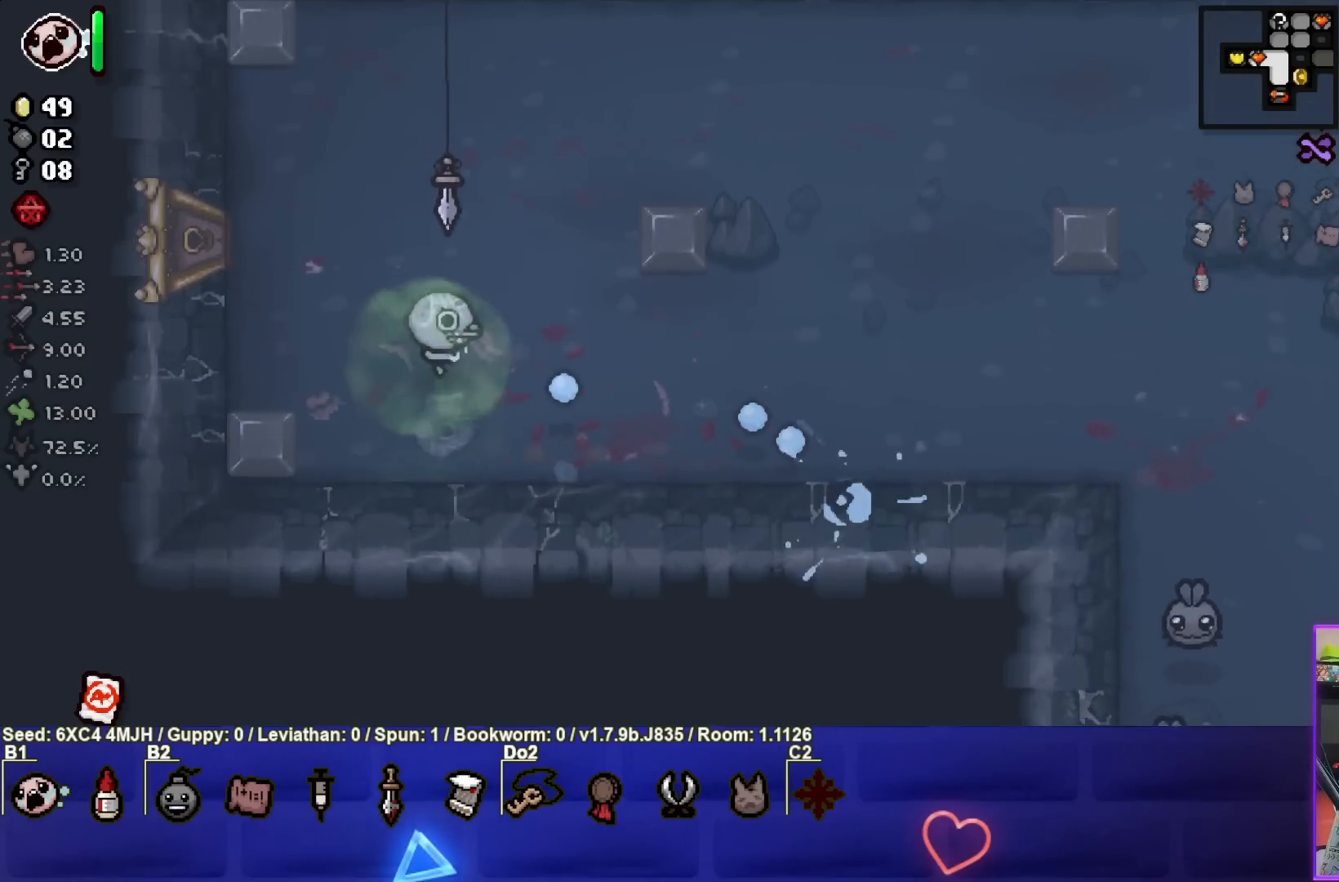
{"buttons": ["CIRCLE"], "left_stick": "up-right", "right_stick": "center", "events": [[150, "left_stick", "center"], [267, "left_stick", "up-right"]]}
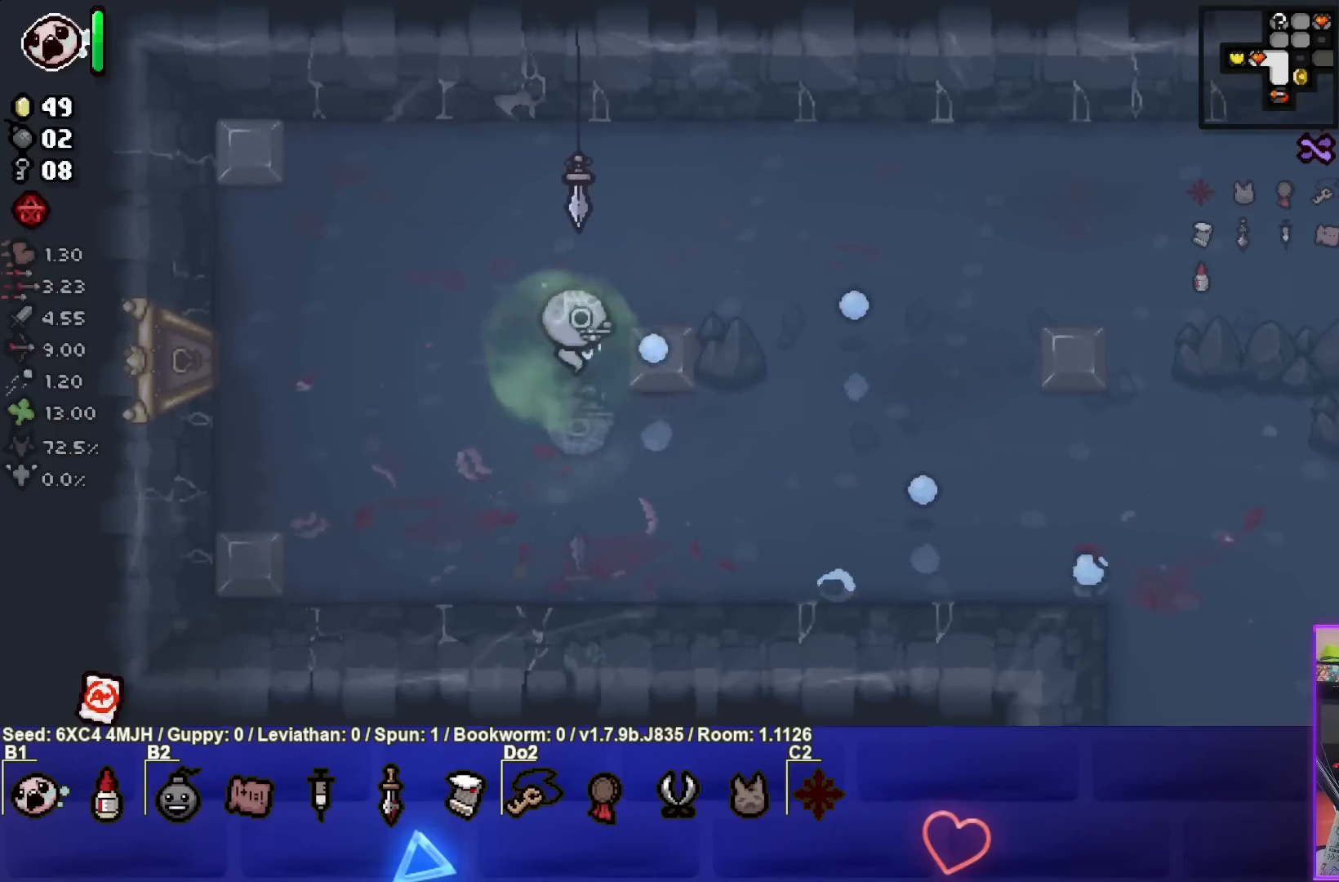
{"buttons": ["CIRCLE"], "left_stick": "down-right", "right_stick": "center", "events": [[33, "left_stick", "right"], [333, "left_stick", "center"], [450, "left_stick", "down-right"]]}
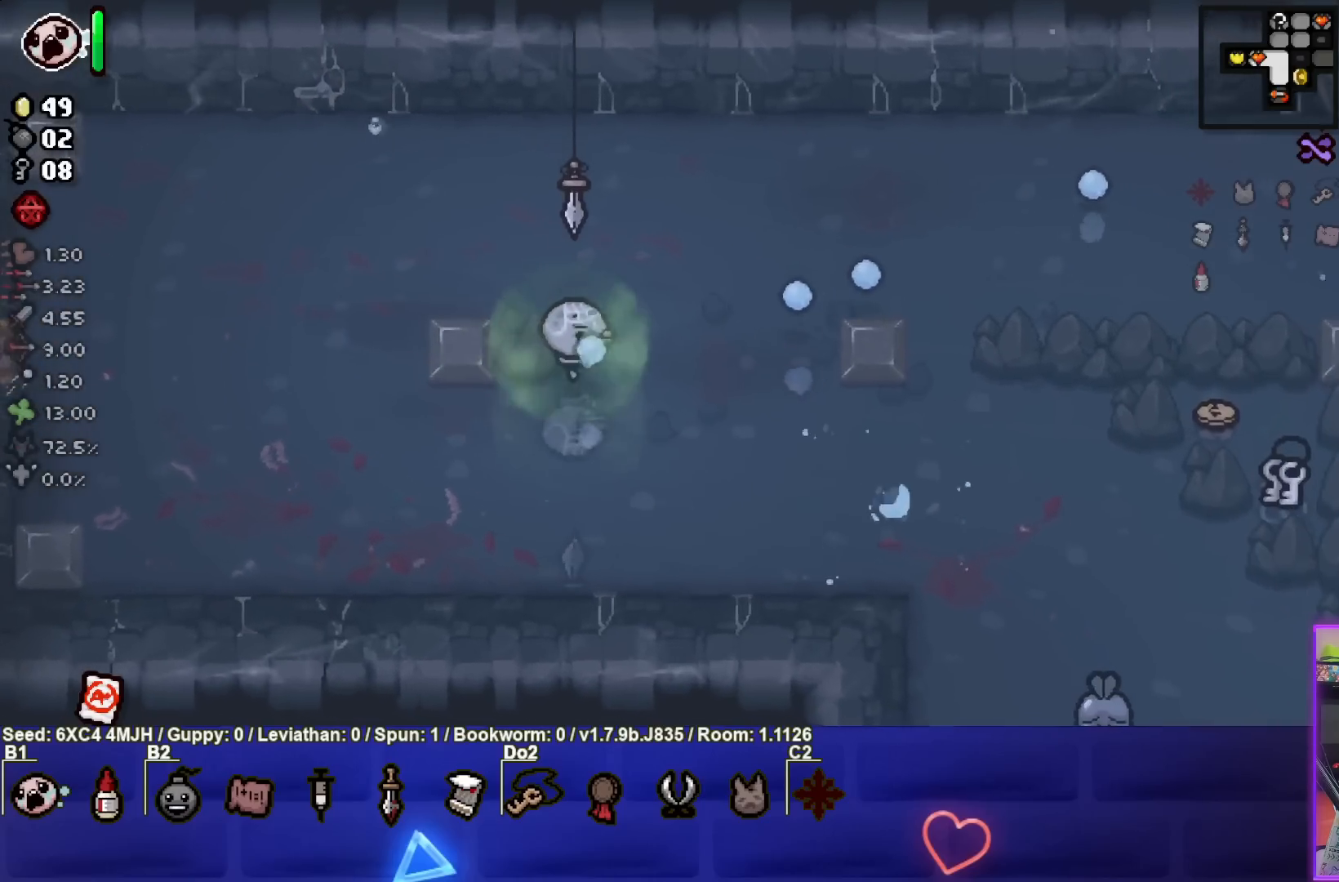
{"buttons": ["CIRCLE"], "left_stick": "right", "right_stick": "center", "events": [[100, "left_stick", "center"], [250, "left_stick", "down"], [400, "left_stick", "center"], [450, "left_stick", "right"]]}
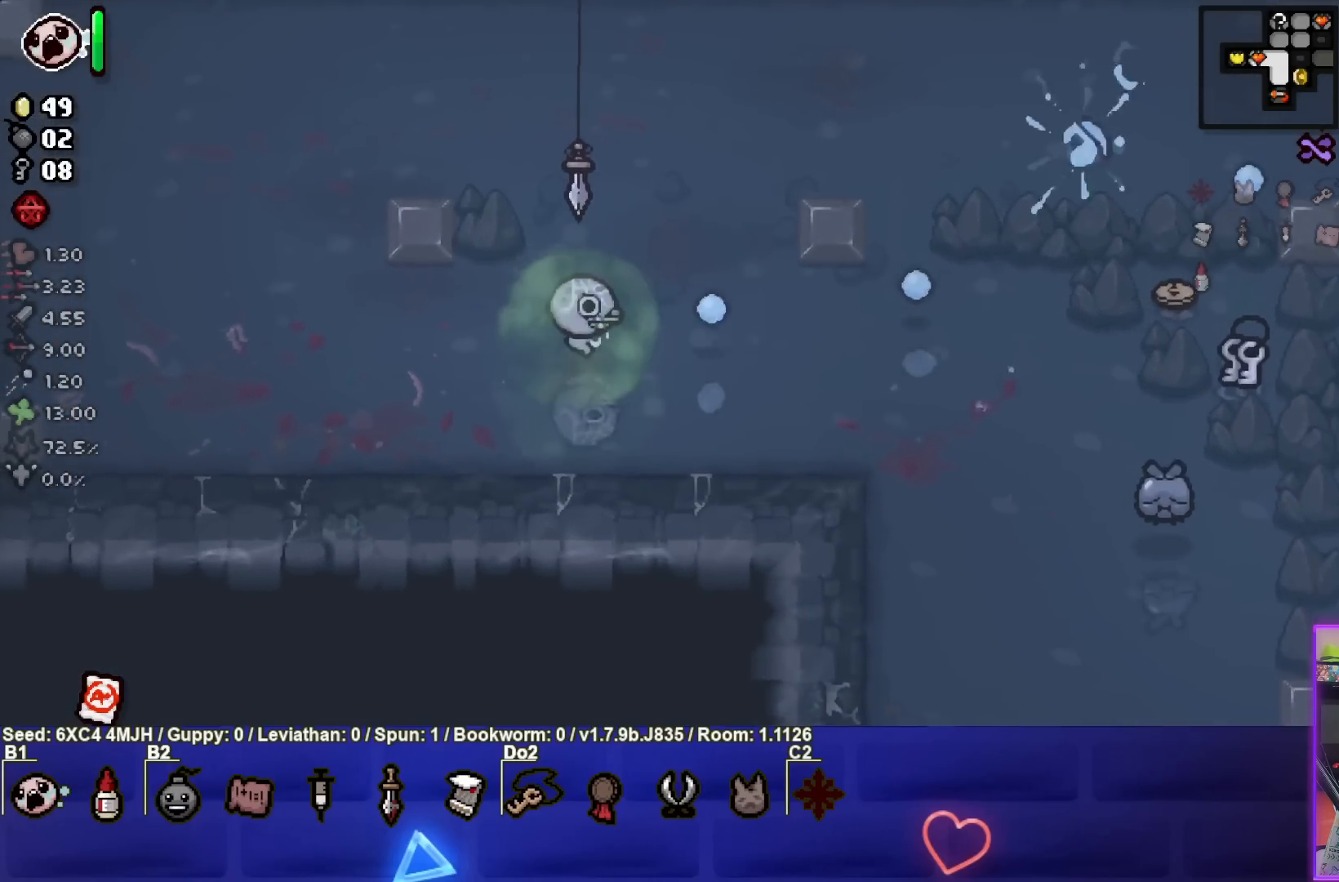
{"buttons": ["CIRCLE"], "left_stick": "center", "right_stick": "center", "events": [[233, "left_stick", "center"], [350, "left_stick", "up"], [500, "left_stick", "center"]]}
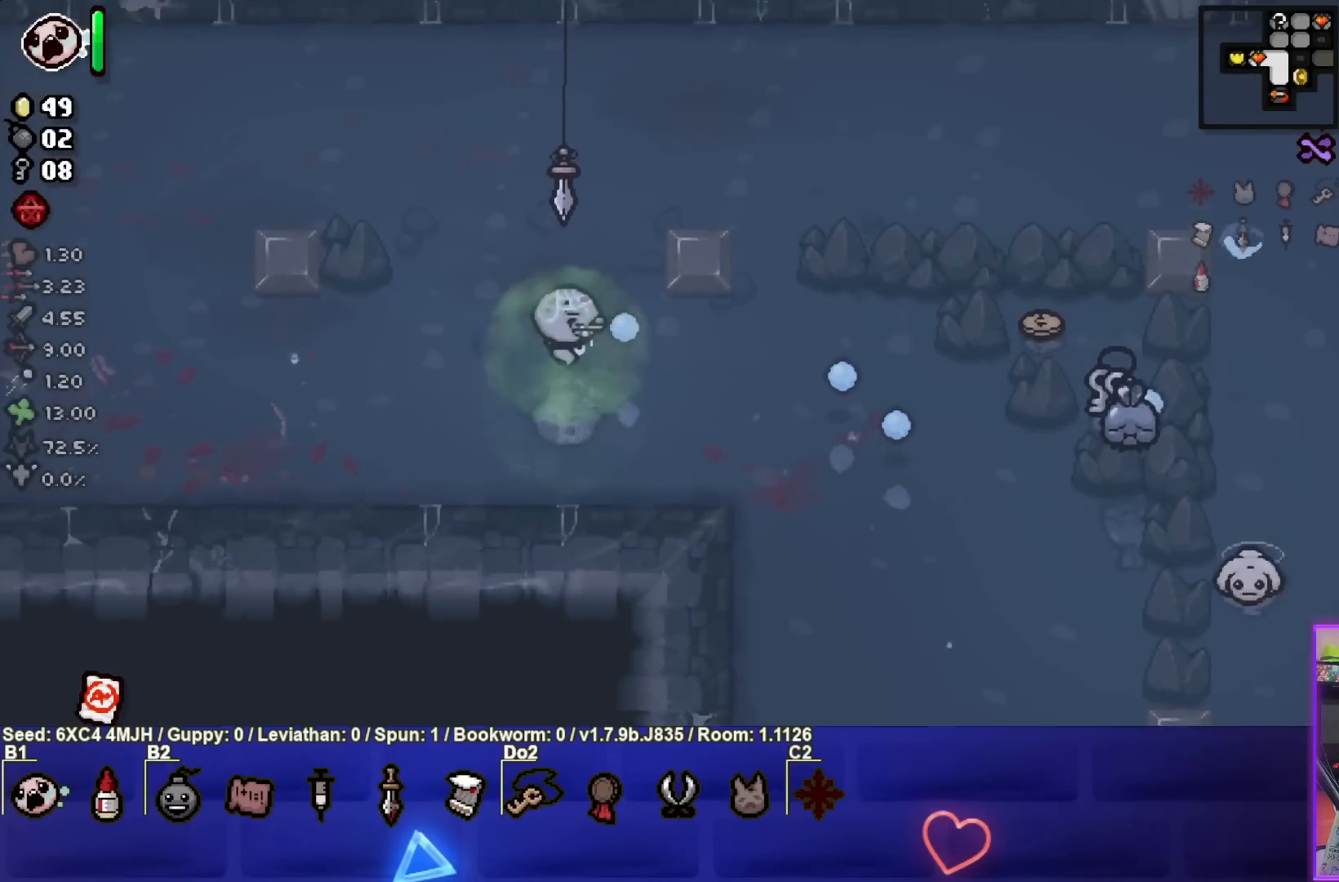
{"buttons": ["CIRCLE"], "left_stick": "up-right", "right_stick": "center", "events": [[117, "left_stick", "up"], [167, "left_stick", "up-right"], [283, "left_stick", "center"], [433, "left_stick", "up-right"]]}
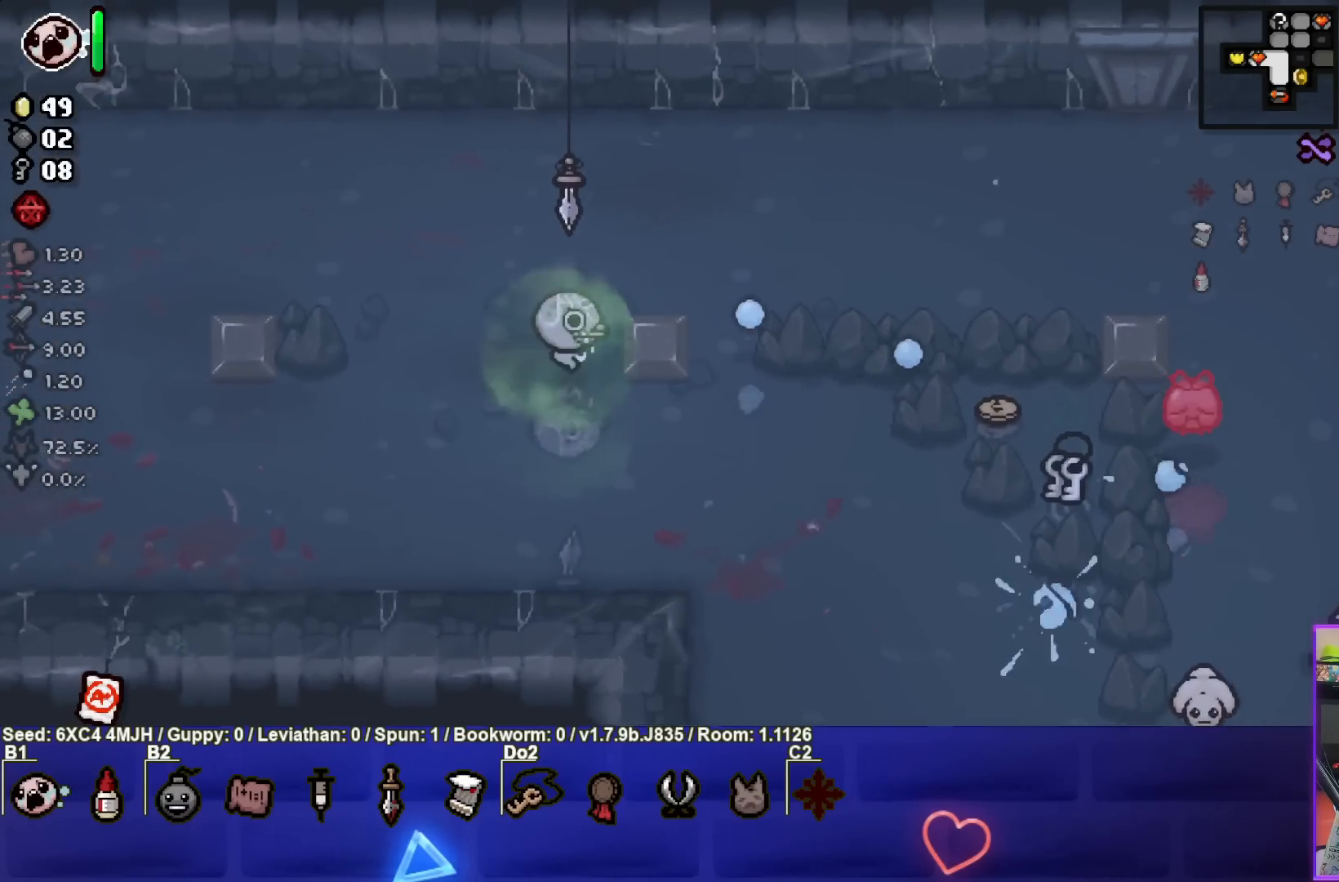
{"buttons": ["CIRCLE"], "left_stick": "right", "right_stick": "center", "events": [[100, "left_stick", "center"], [217, "left_stick", "up-right"], [350, "left_stick", "center"], [500, "left_stick", "right"]]}
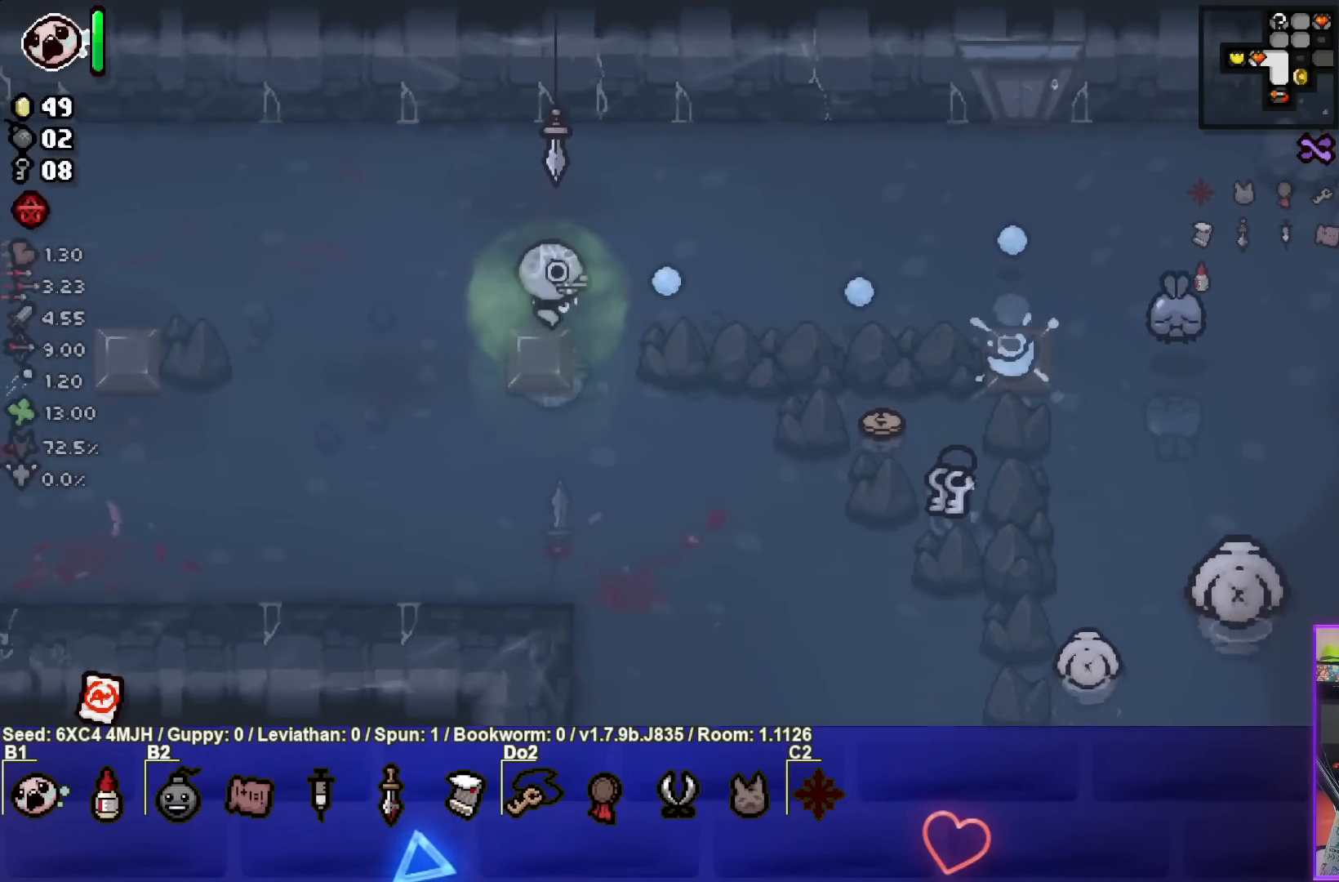
{"buttons": ["CIRCLE"], "left_stick": "center", "right_stick": "center", "events": [[483, "left_stick", "center"]]}
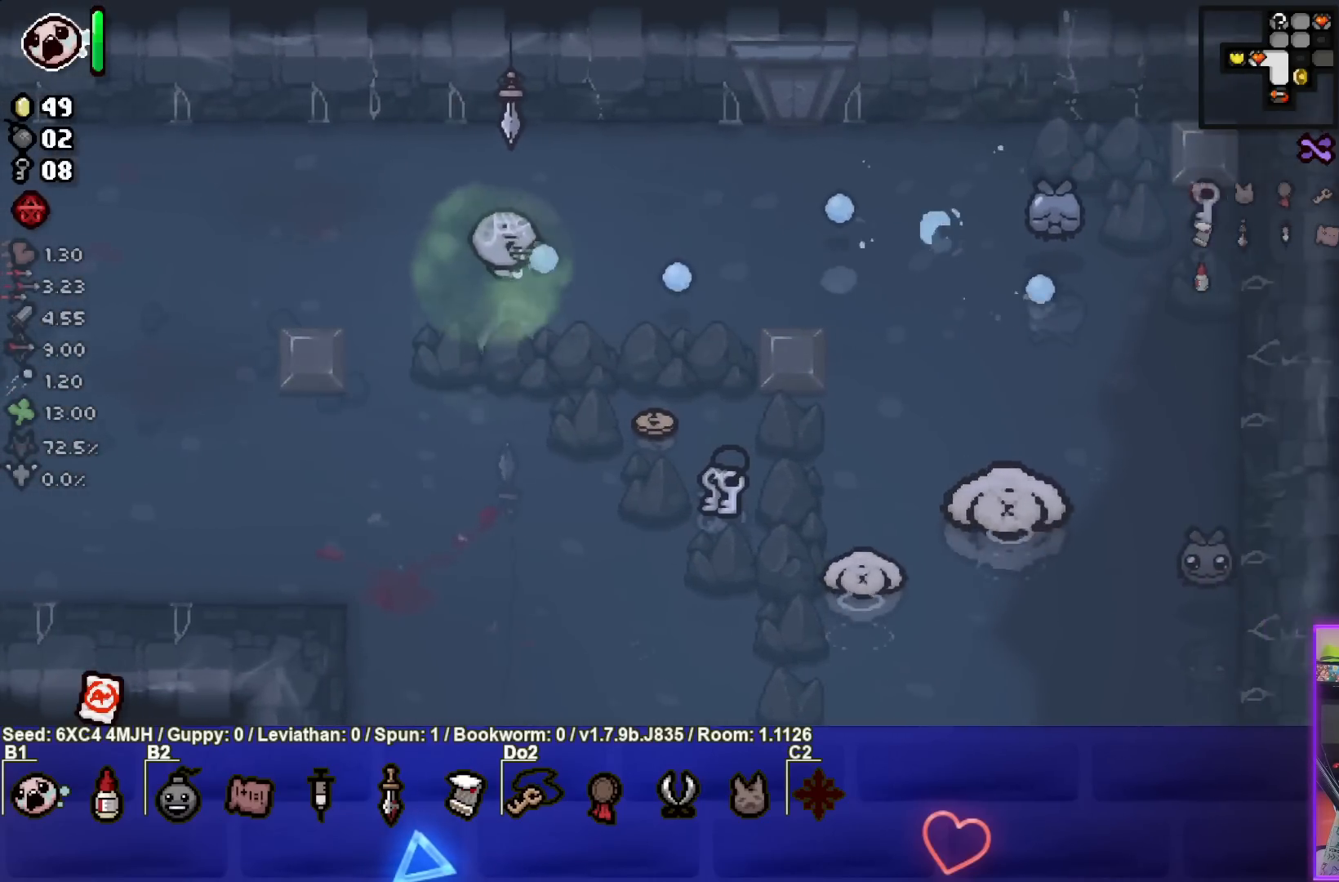
{"buttons": ["CIRCLE"], "left_stick": "left", "right_stick": "center", "events": [[167, "left_stick", "up-right"], [317, "left_stick", "center"], [467, "left_stick", "left"]]}
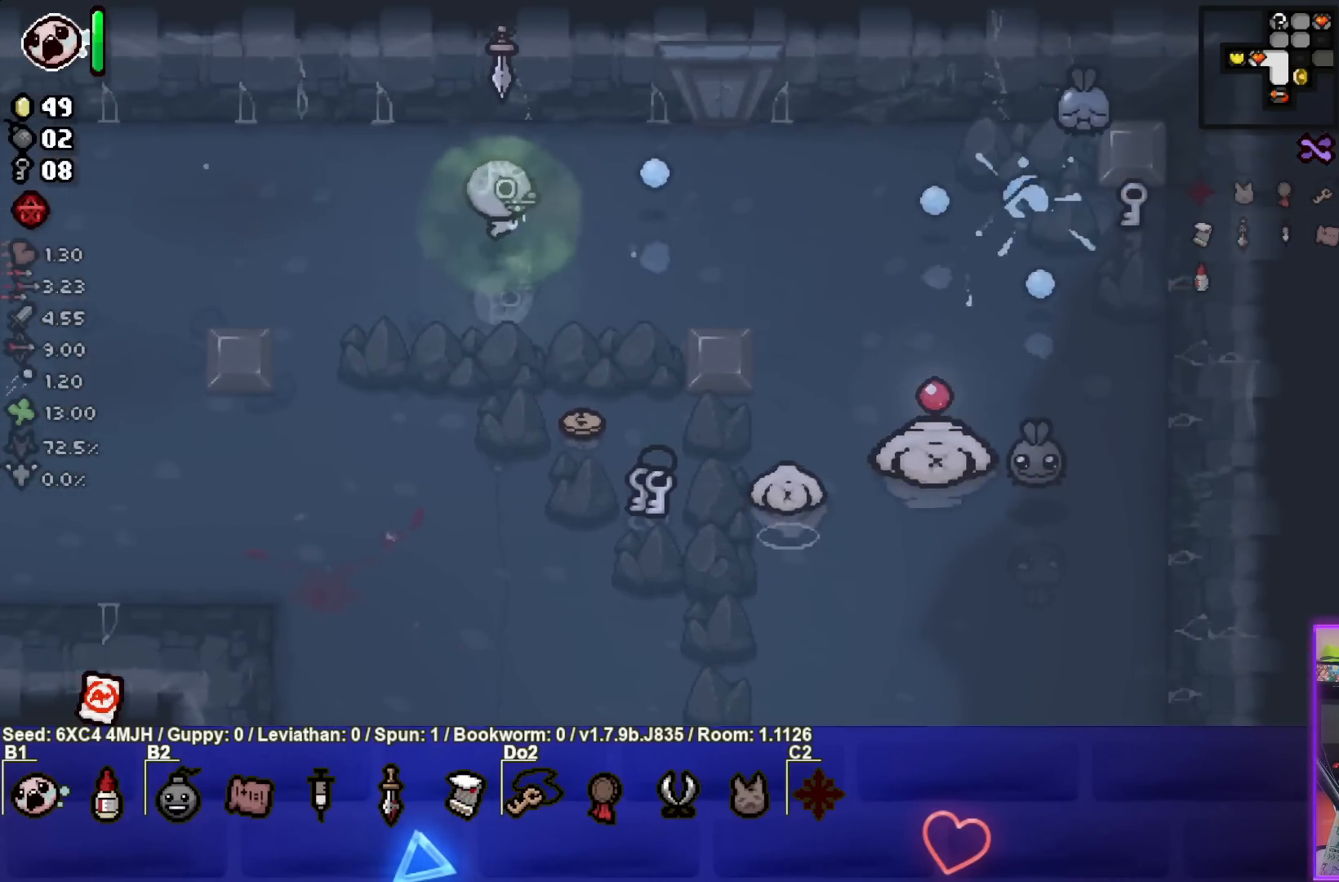
{"buttons": ["CIRCLE"], "left_stick": "center", "right_stick": "center", "events": [[117, "left_stick", "center"], [267, "left_stick", "left"], [417, "left_stick", "center"]]}
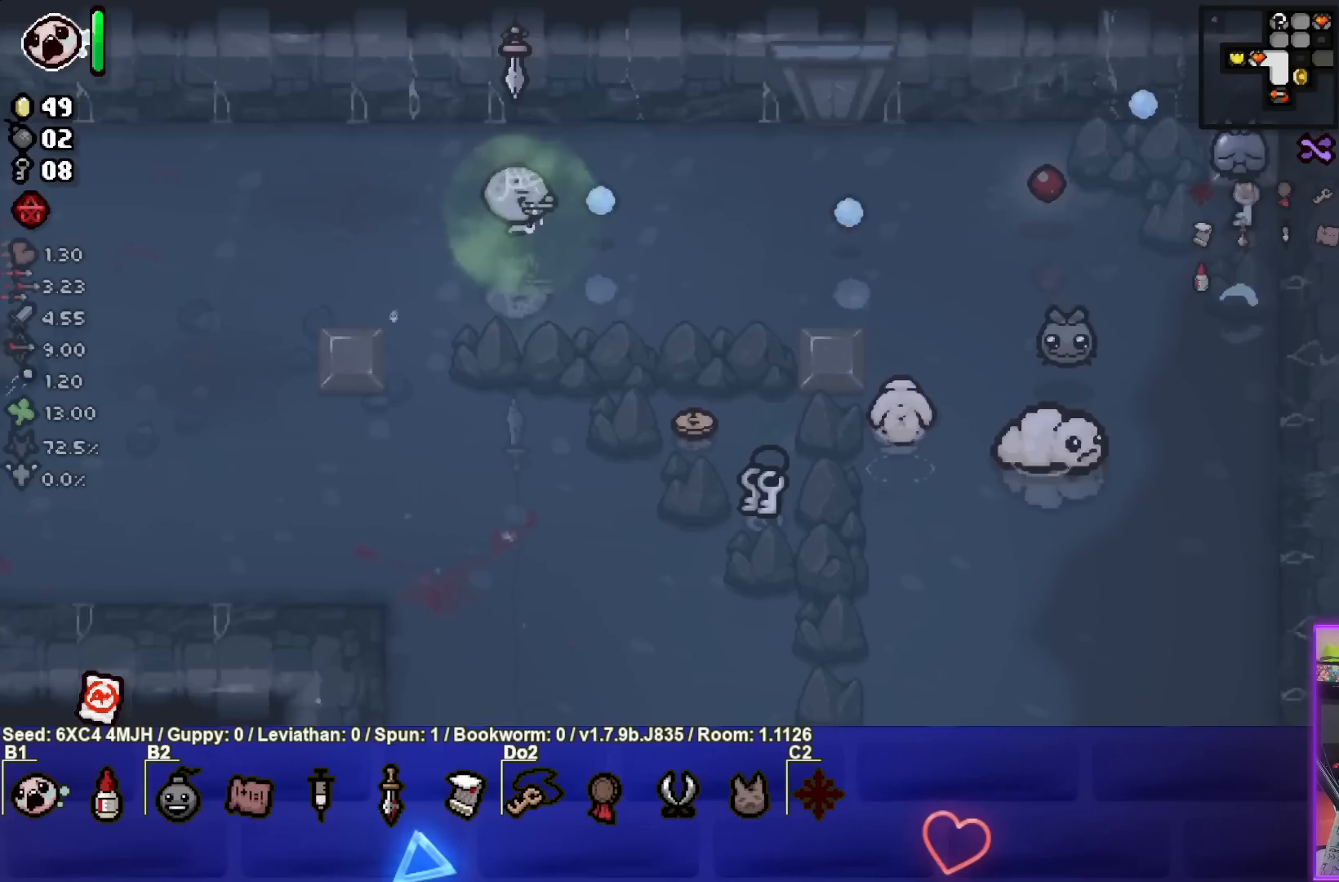
{"buttons": ["CIRCLE"], "left_stick": "up", "right_stick": "center", "events": [[167, "left_stick", "up-right"], [300, "left_stick", "center"], [400, "left_stick", "up"]]}
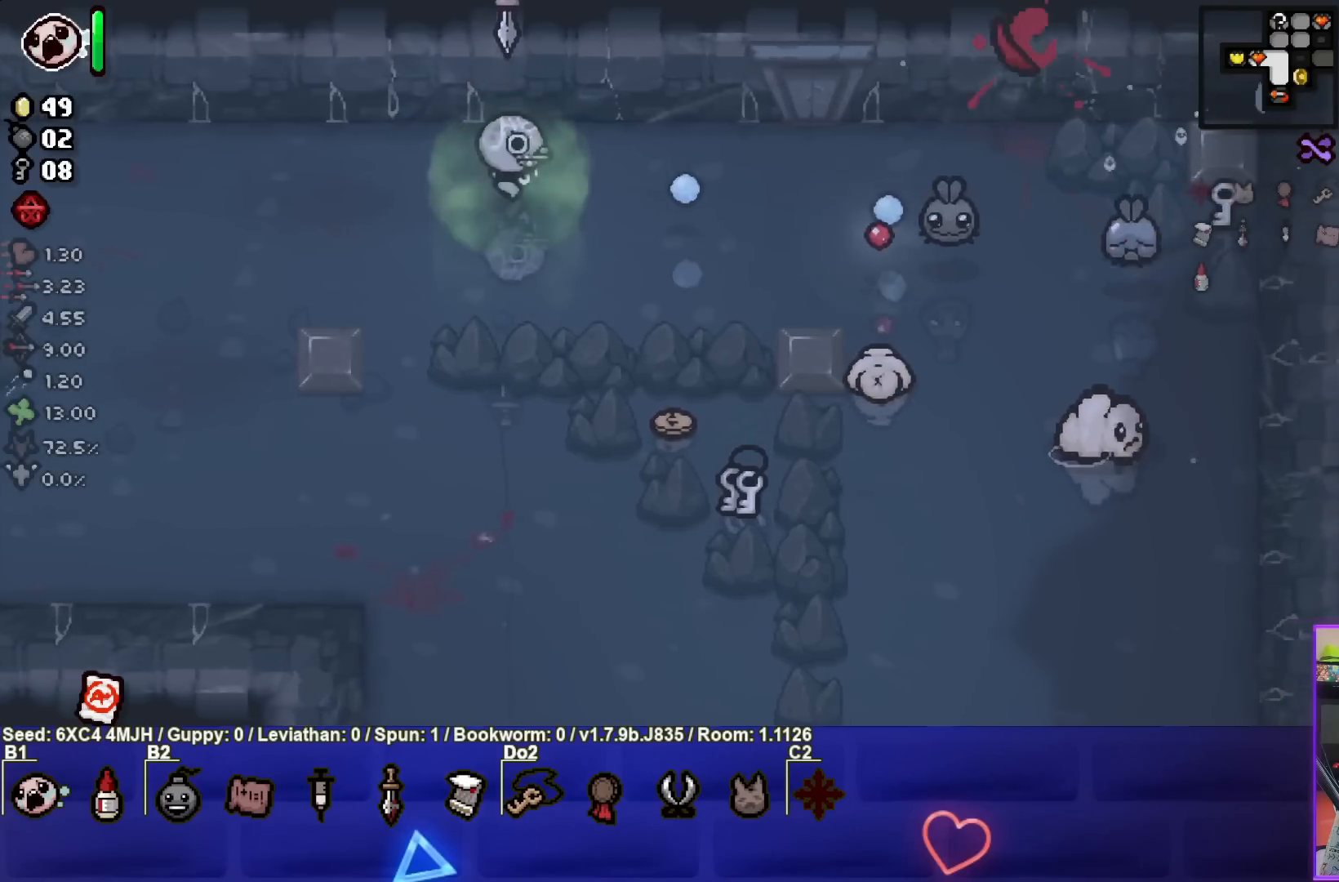
{"buttons": ["CIRCLE"], "left_stick": "left", "right_stick": "center", "events": [[17, "left_stick", "center"], [133, "left_stick", "left"], [250, "left_stick", "center"], [383, "left_stick", "left"]]}
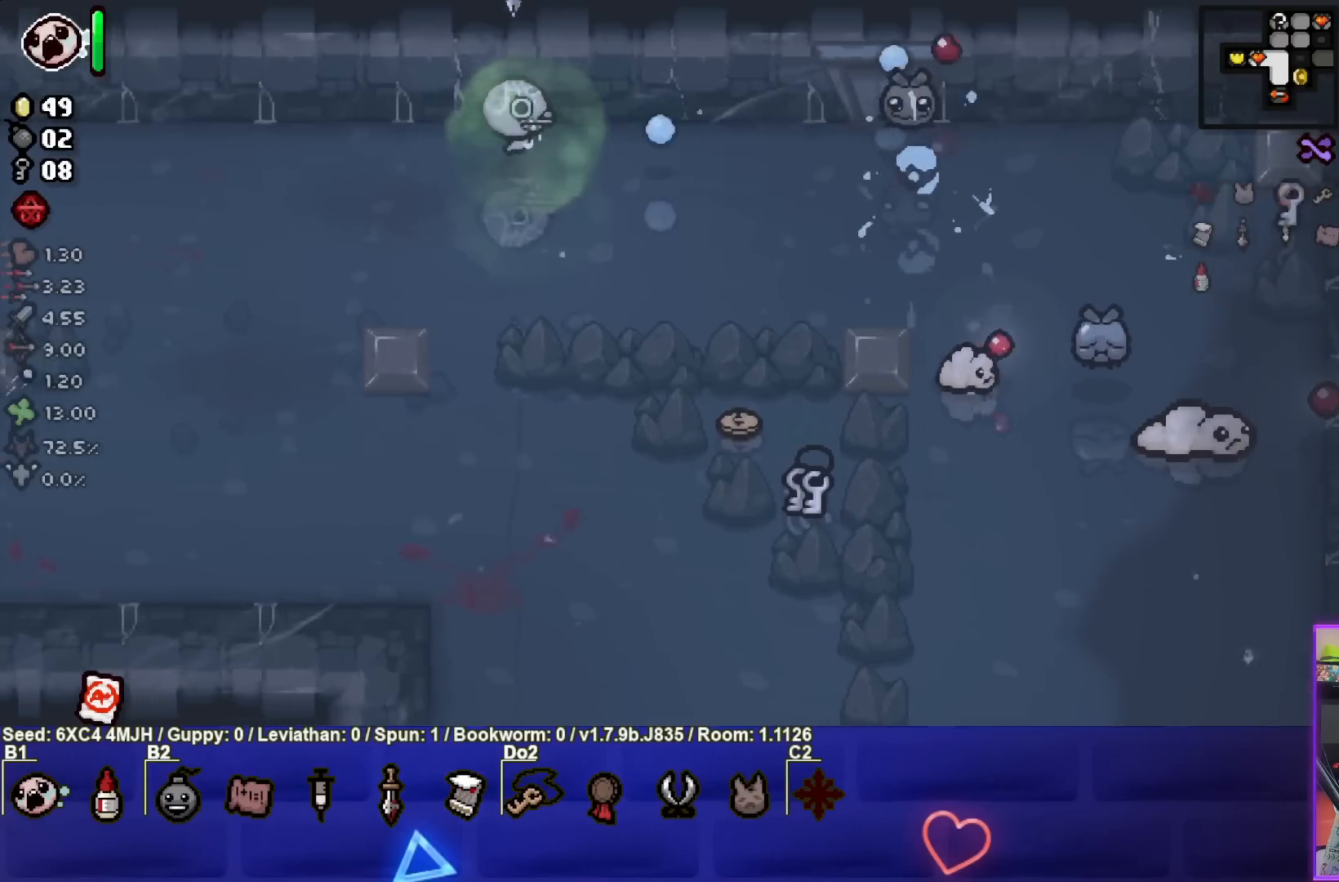
{"buttons": ["CIRCLE"], "left_stick": "down-left", "right_stick": "center", "events": [[17, "left_stick", "center"], [83, "left_stick", "down-left"], [217, "left_stick", "center"], [333, "left_stick", "down-left"]]}
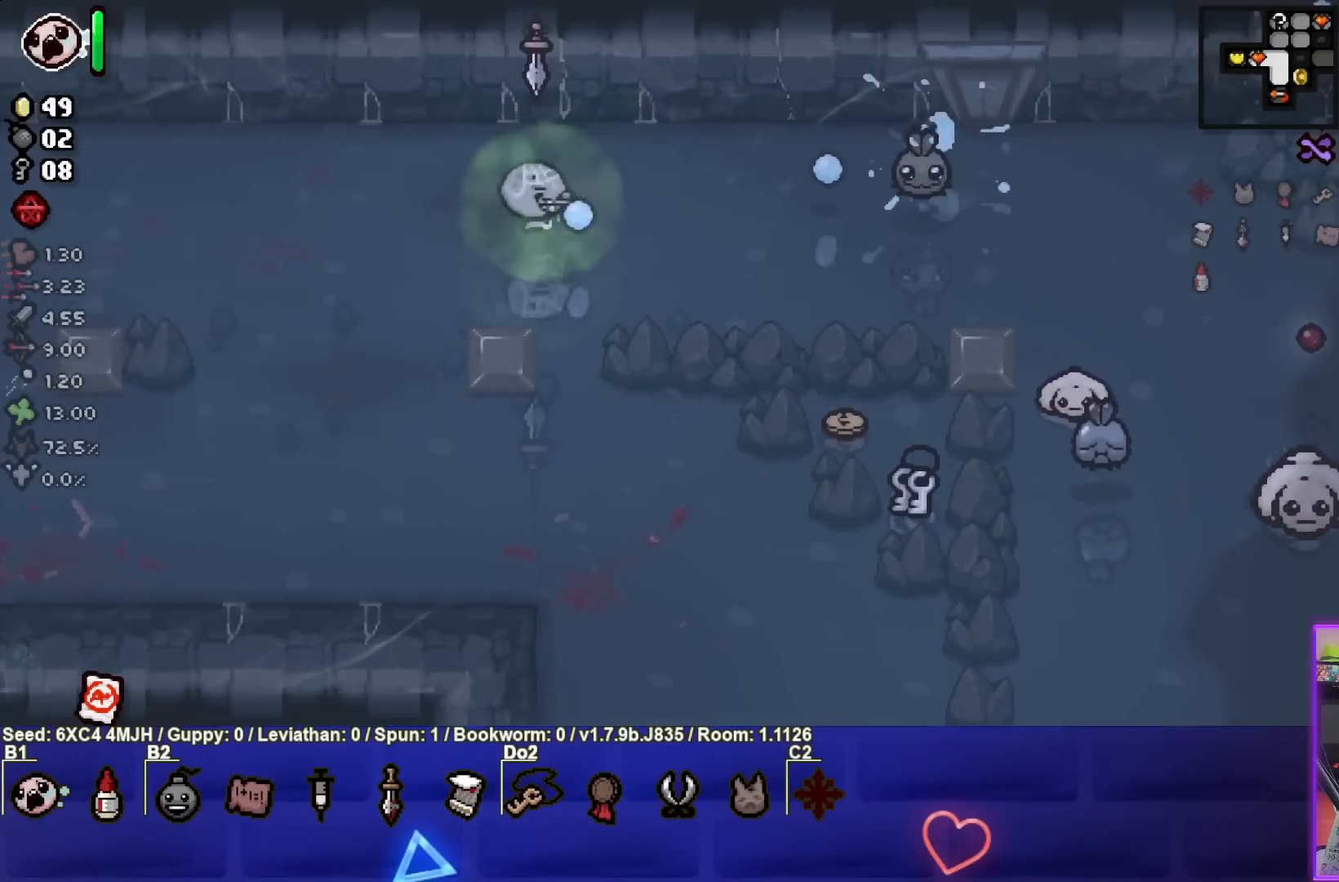
{"buttons": ["CIRCLE"], "left_stick": "center", "right_stick": "center", "events": [[217, "left_stick", "center"], [267, "left_stick", "left"], [417, "left_stick", "center"]]}
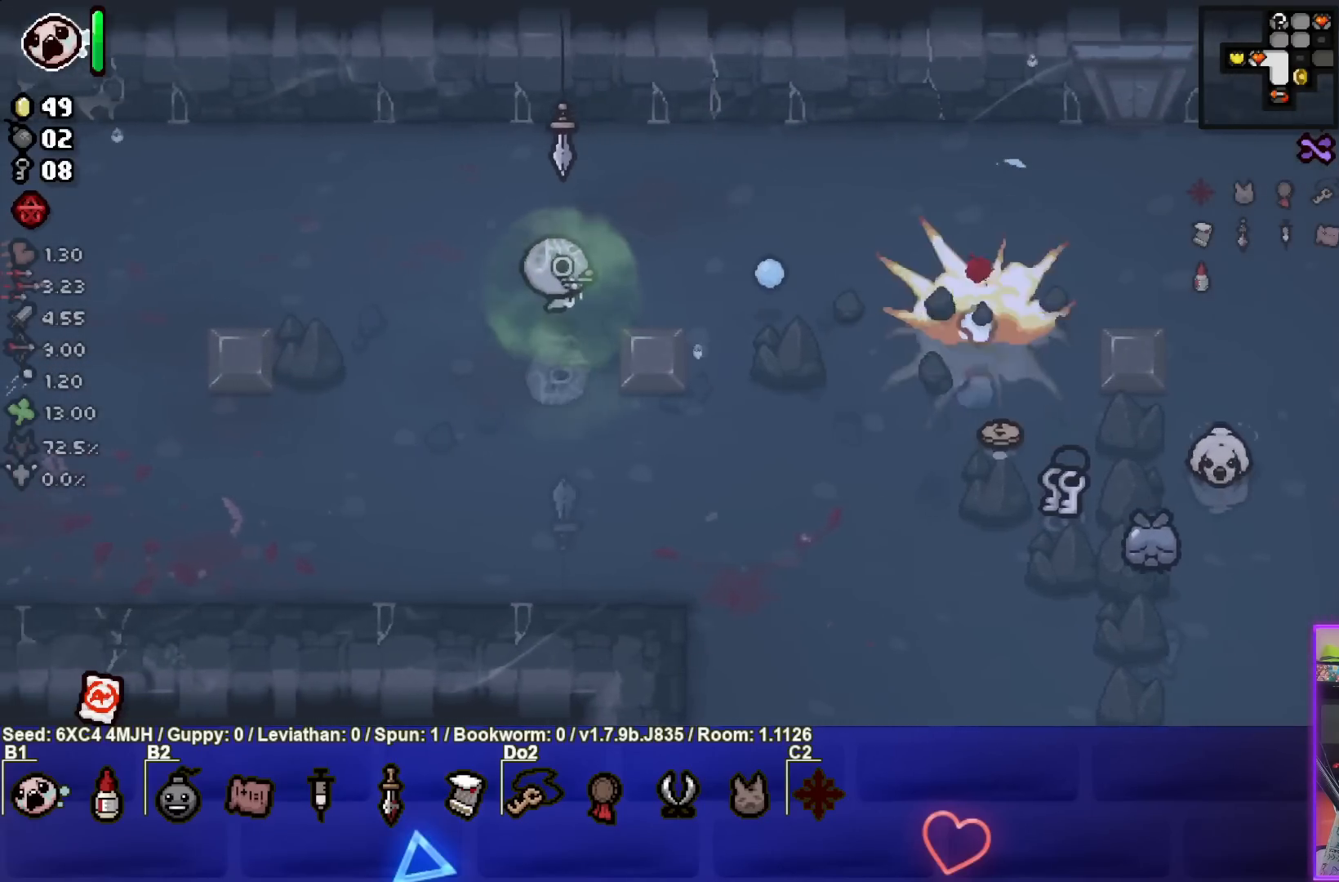
{"buttons": ["CIRCLE"], "left_stick": "down-right", "right_stick": "center", "events": [[17, "left_stick", "down-left"], [200, "left_stick", "center"], [267, "left_stick", "down-left"], [483, "left_stick", "down-right"]]}
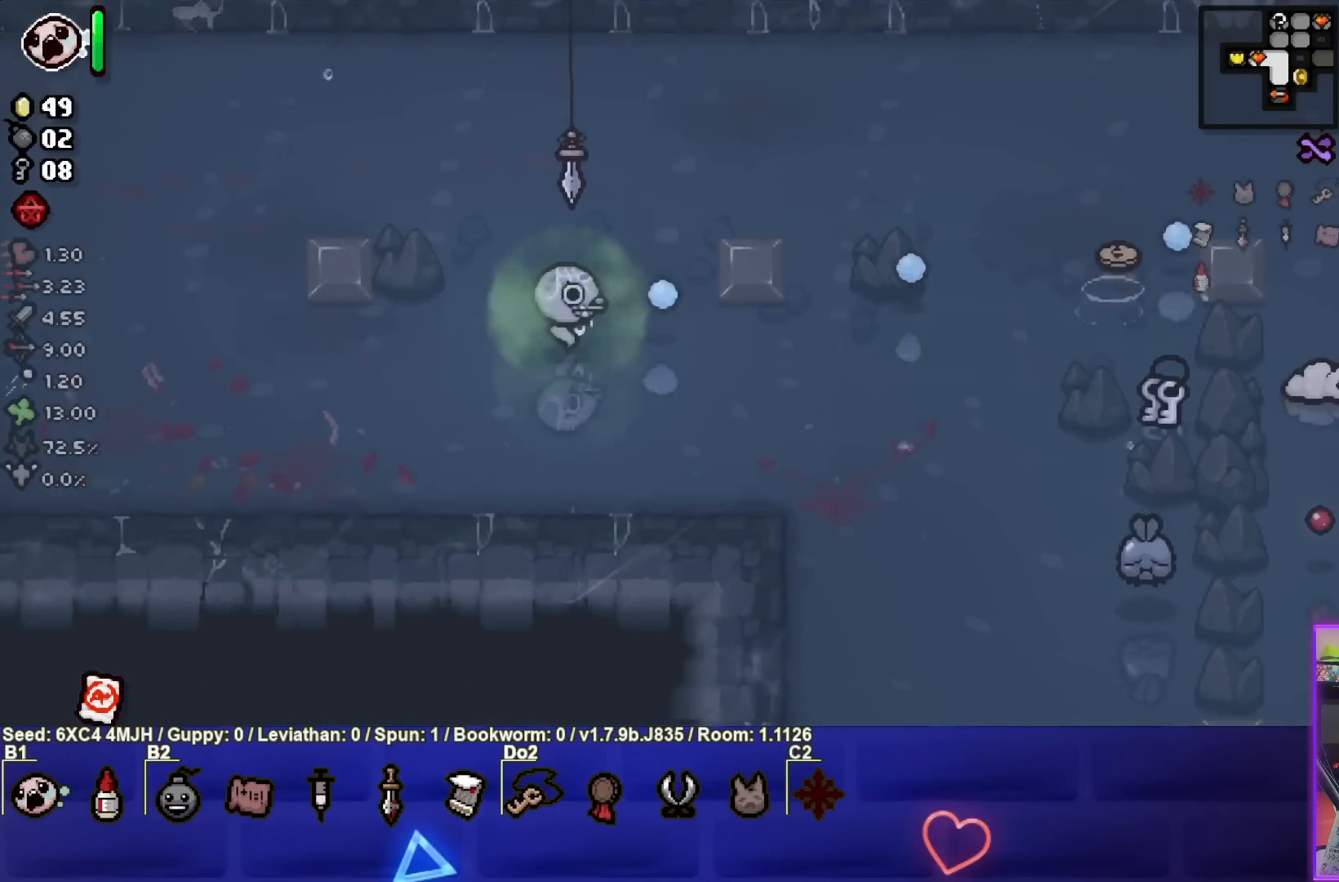
{"buttons": ["CROSS"], "left_stick": "center", "right_stick": "center", "events": [[100, "CIRCLE", "up"], [150, "left_stick", "right"], [433, "CROSS", "down"], [500, "left_stick", "center"]]}
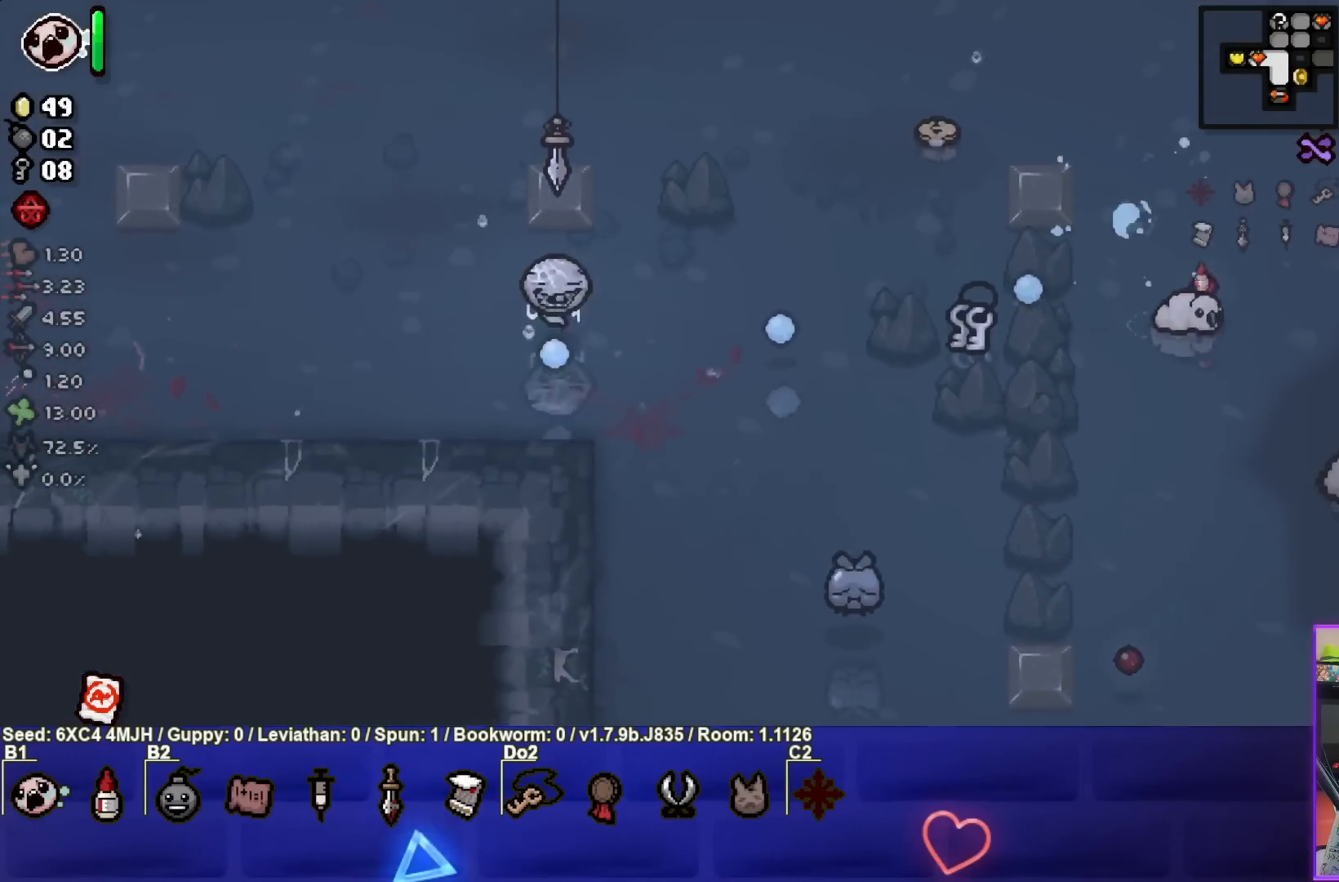
{"buttons": ["CROSS"], "left_stick": "center", "right_stick": "center", "events": [[283, "left_stick", "down"], [433, "left_stick", "center"]]}
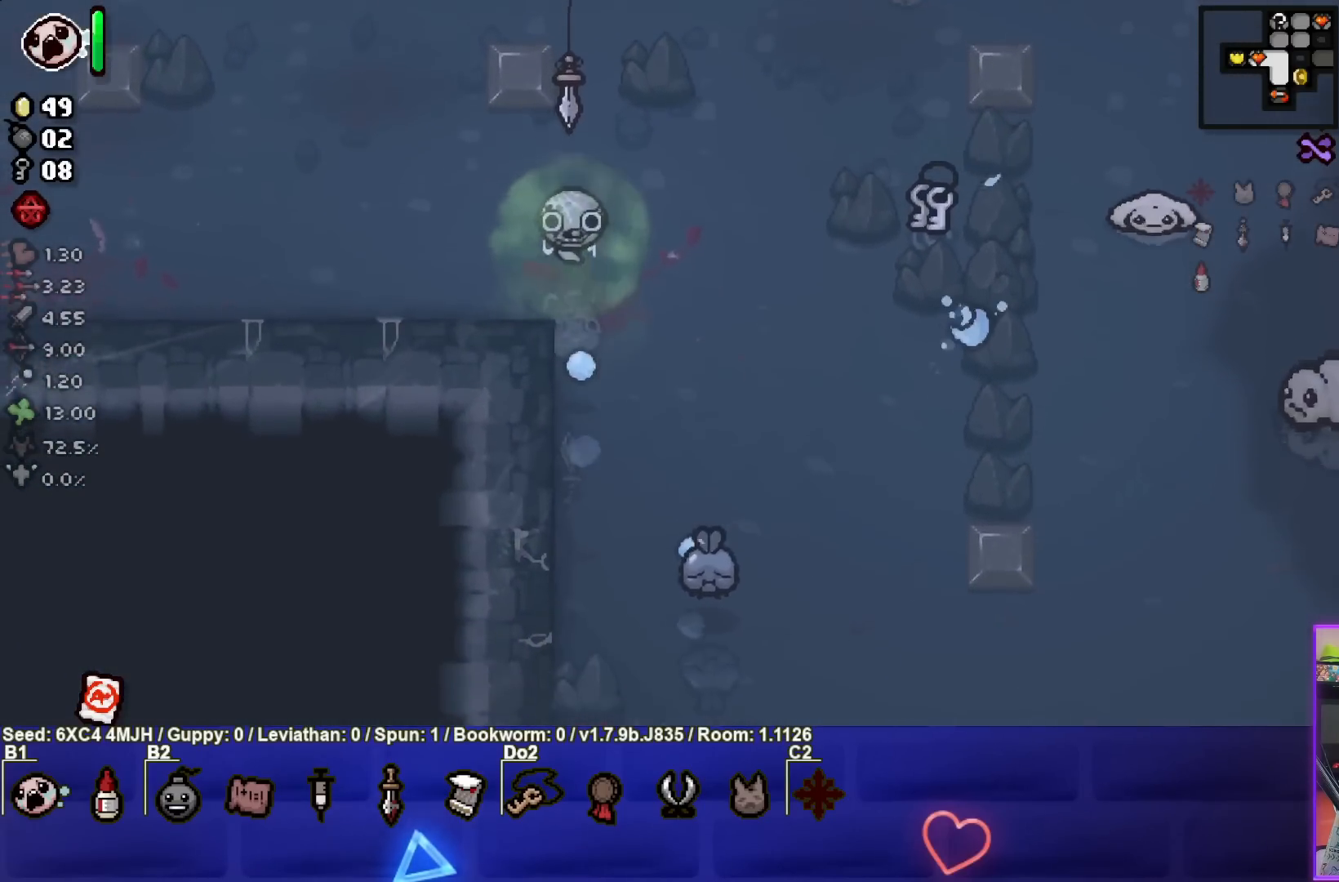
{"buttons": ["CROSS"], "left_stick": "up", "right_stick": "center", "events": [[383, "left_stick", "up"]]}
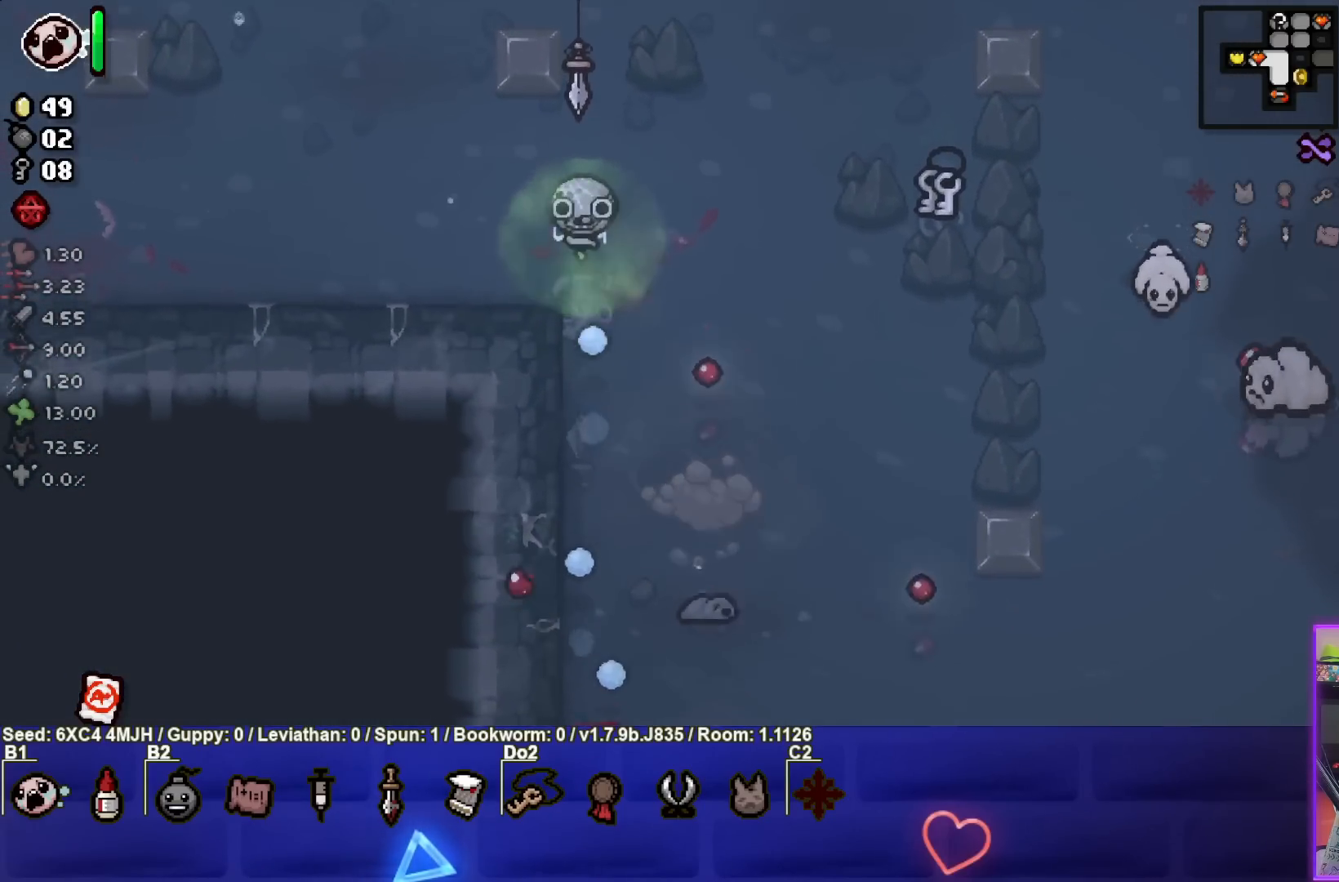
{"buttons": [], "left_stick": "down-right", "right_stick": "center", "events": [[150, "left_stick", "center"], [350, "left_stick", "down"], [400, "CROSS", "up"], [450, "left_stick", "down-right"]]}
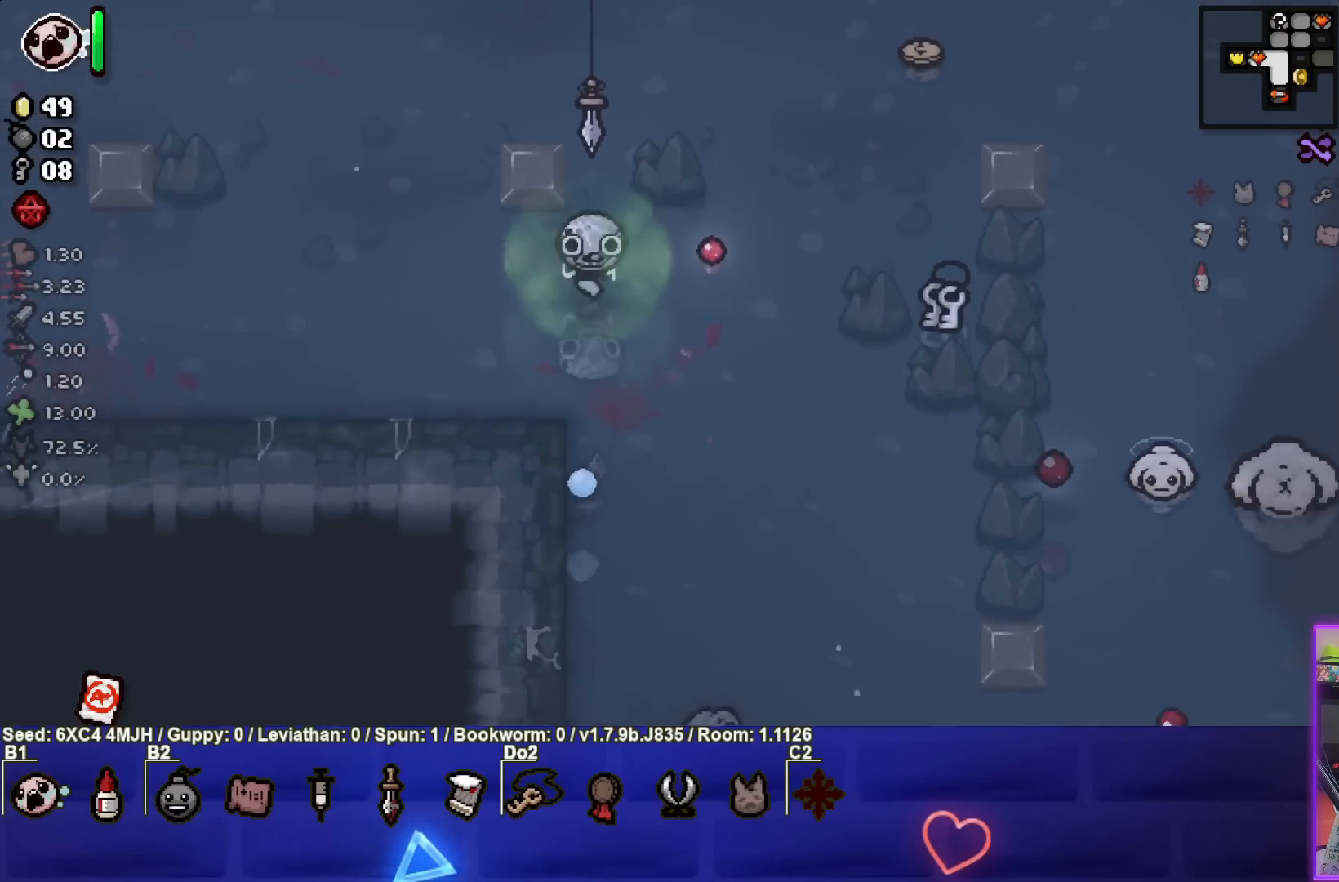
{"buttons": ["CROSS"], "left_stick": "center", "right_stick": "center", "events": [[50, "CROSS", "down"], [133, "left_stick", "center"], [350, "left_stick", "up-right"], [467, "left_stick", "center"]]}
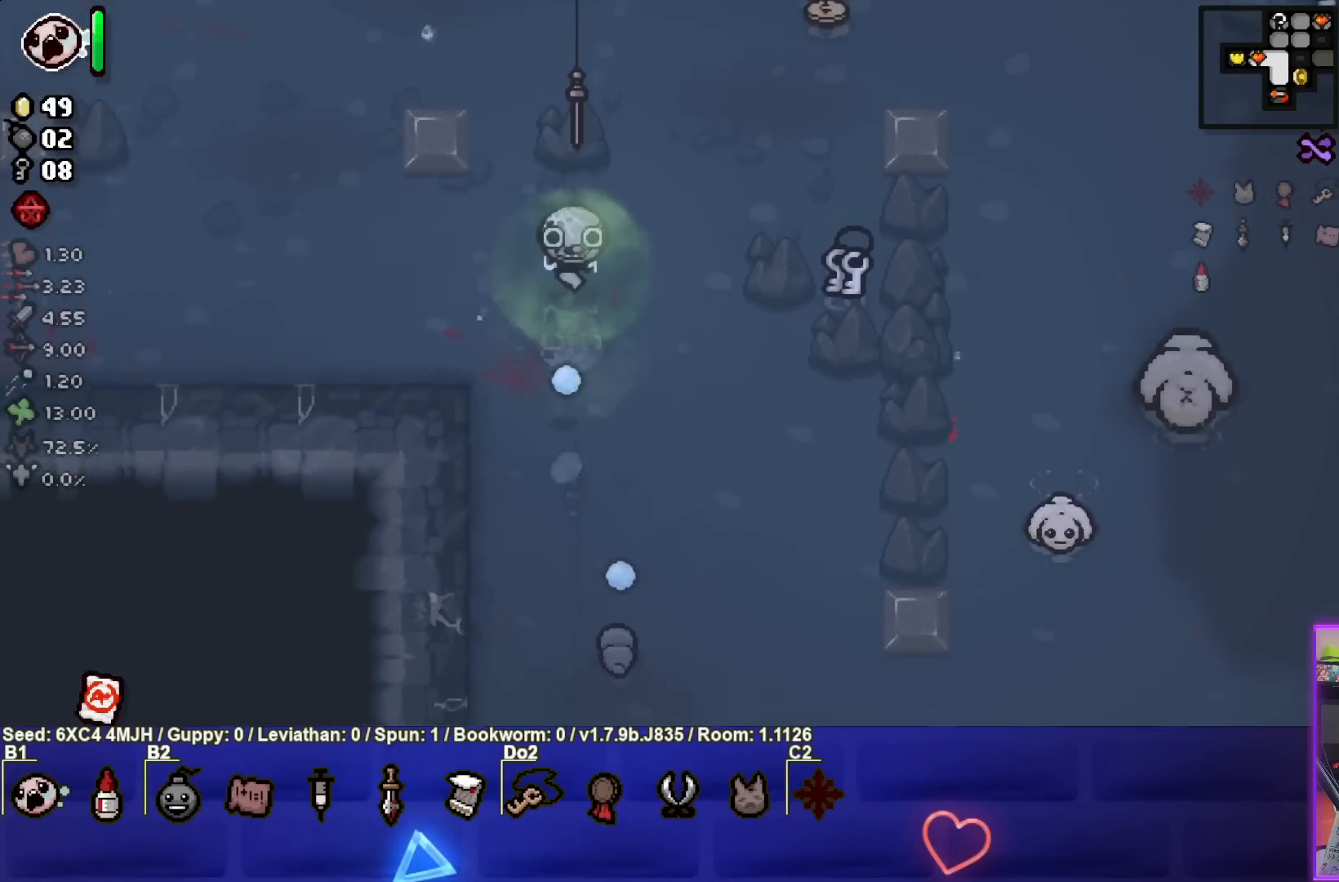
{"buttons": ["CROSS"], "left_stick": "center", "right_stick": "center", "events": [[67, "left_stick", "up"], [167, "left_stick", "center"], [267, "left_stick", "up-right"], [350, "left_stick", "center"]]}
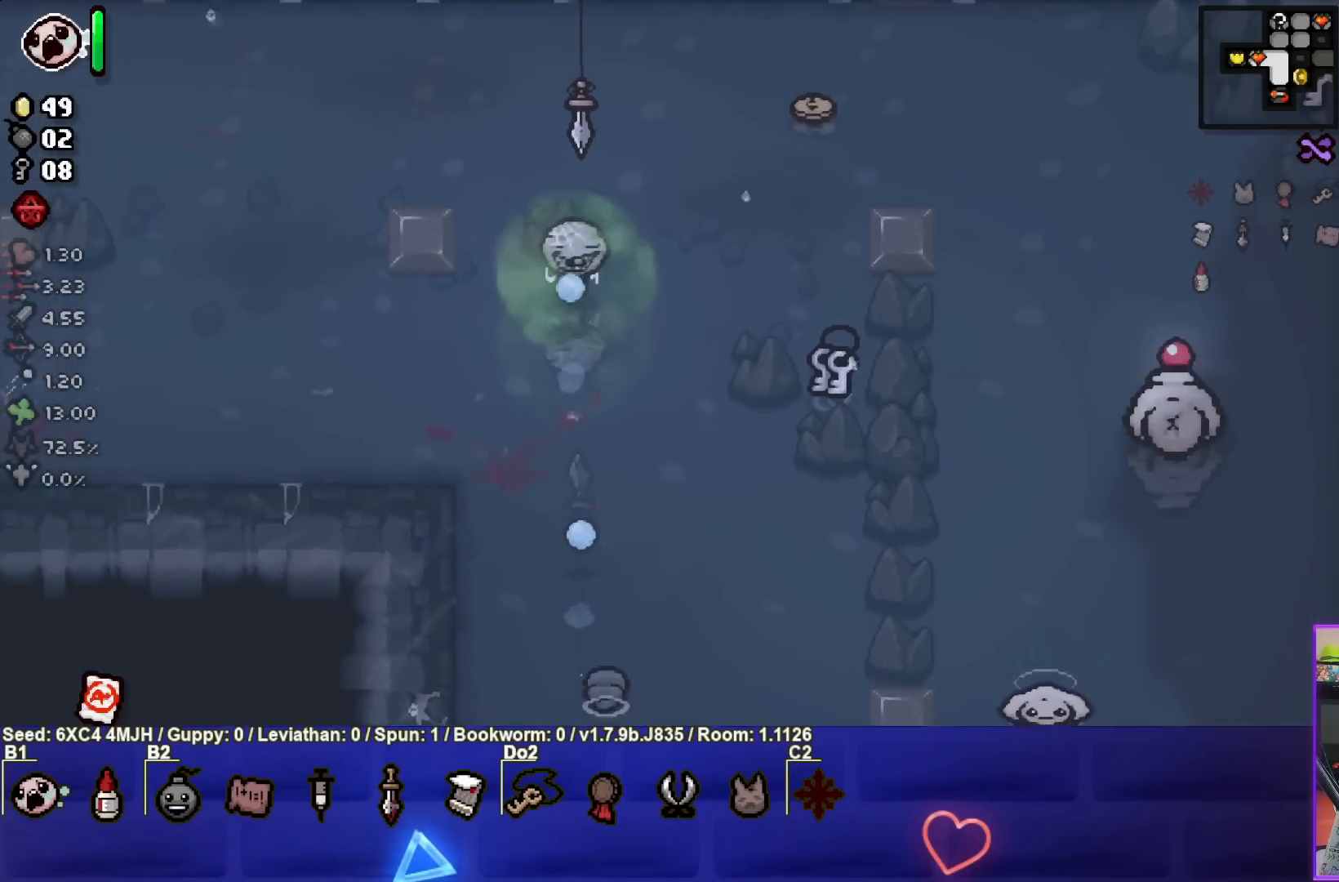
{"buttons": ["CROSS"], "left_stick": "center", "right_stick": "center", "events": [[383, "left_stick", "up-right"], [483, "left_stick", "center"]]}